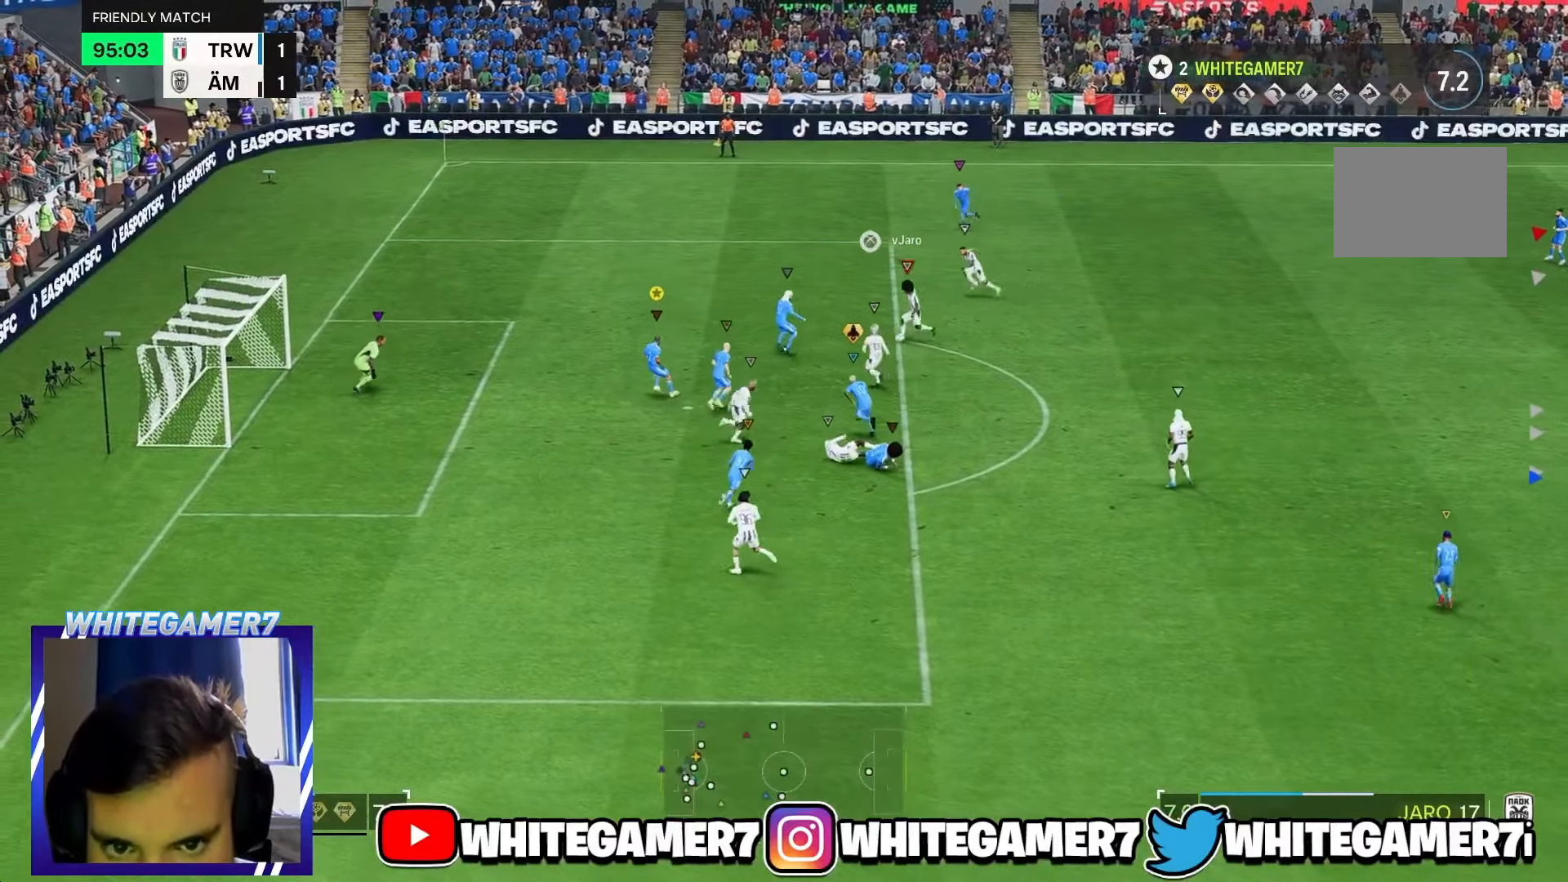
Gameplay with a controller (Xbox layout); each line is a JSON object with the inputs held at the frame after it. "events" lists button and stick changes between this image and that frame as [ms after this image, input, new state], when the widget could be followed in between. Not read: L3 R3 right_stick.
{"buttons": ["L2"], "left_stick": "left", "events": [[200, "R2", "up"], [500, "left_stick", "left"]]}
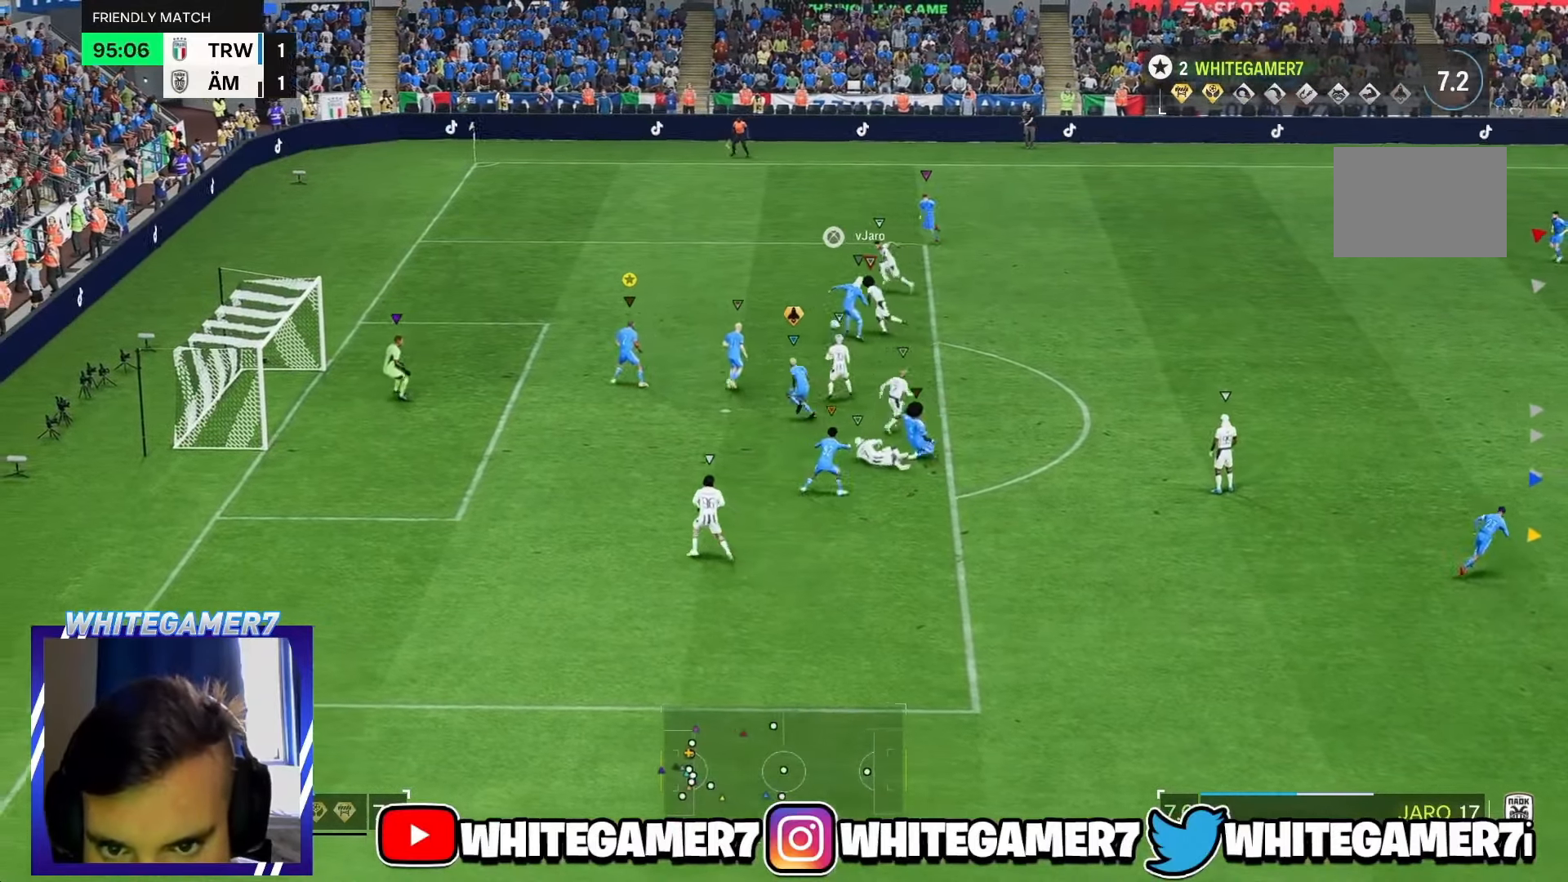
{"buttons": ["L2"], "left_stick": "up", "events": [[100, "left_stick", "up"]]}
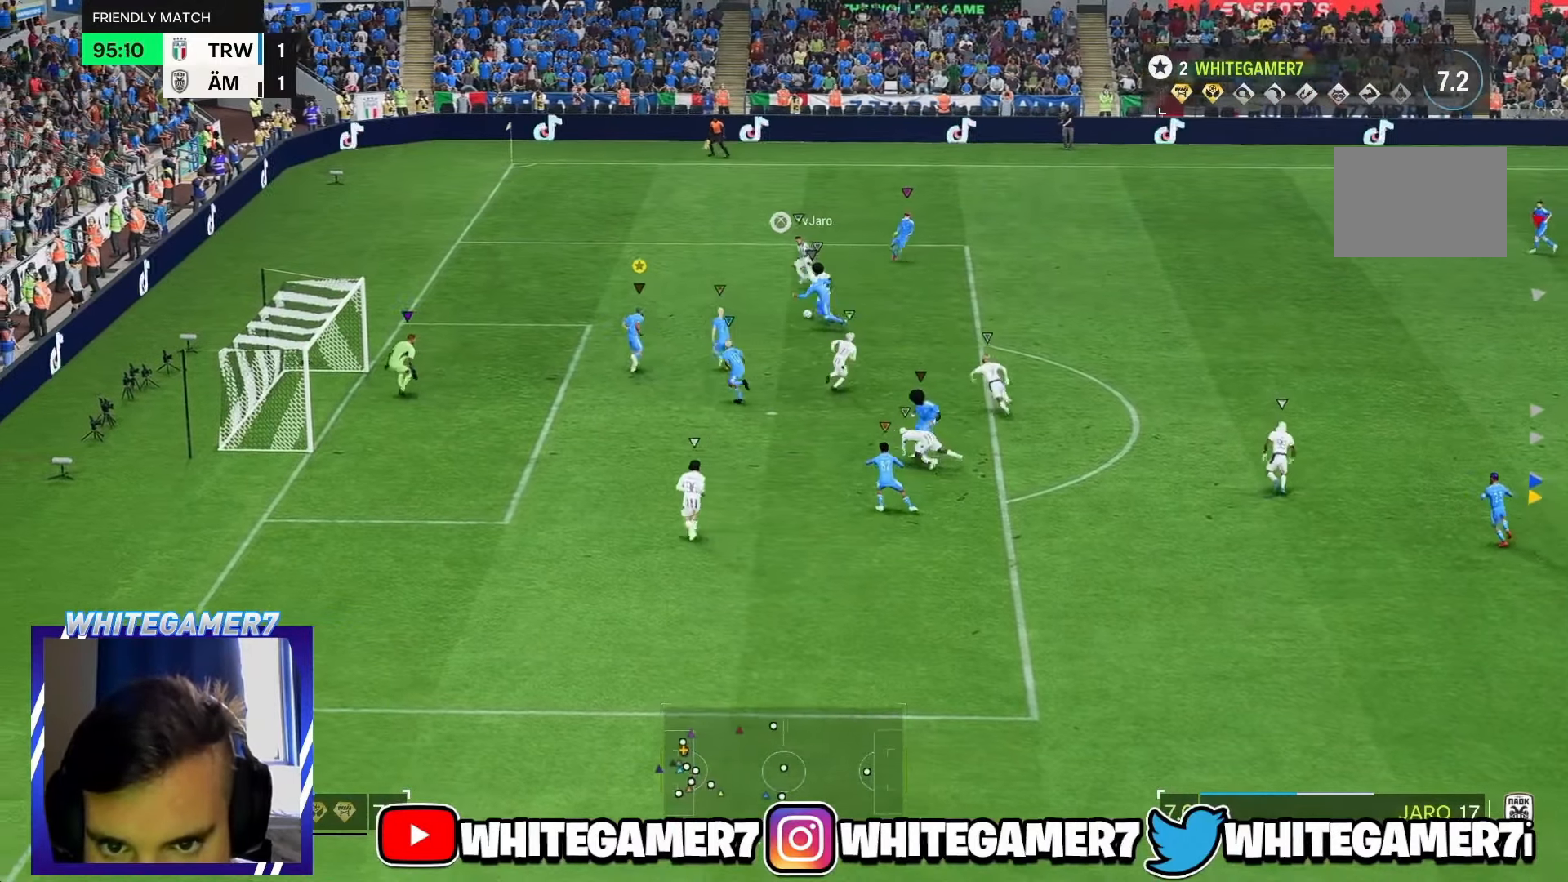
{"buttons": ["L2"], "left_stick": "down-left", "events": [[267, "left_stick", "left"], [467, "left_stick", "down-left"]]}
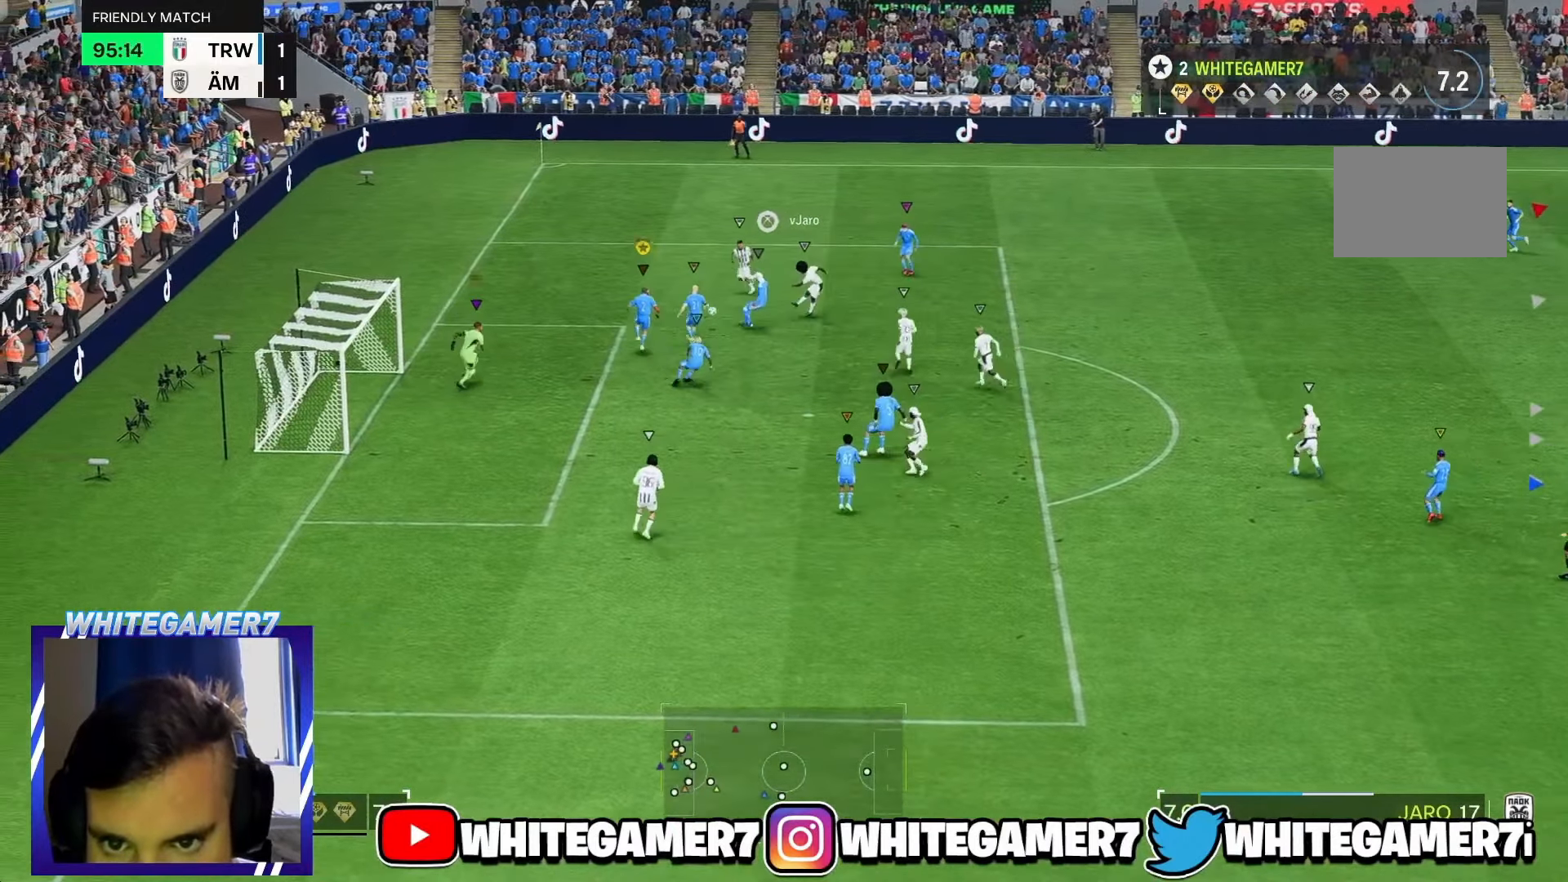
{"buttons": ["L2"], "left_stick": "down", "events": [[84, "L2", "up"], [134, "L2", "down"], [134, "left_stick", "down"]]}
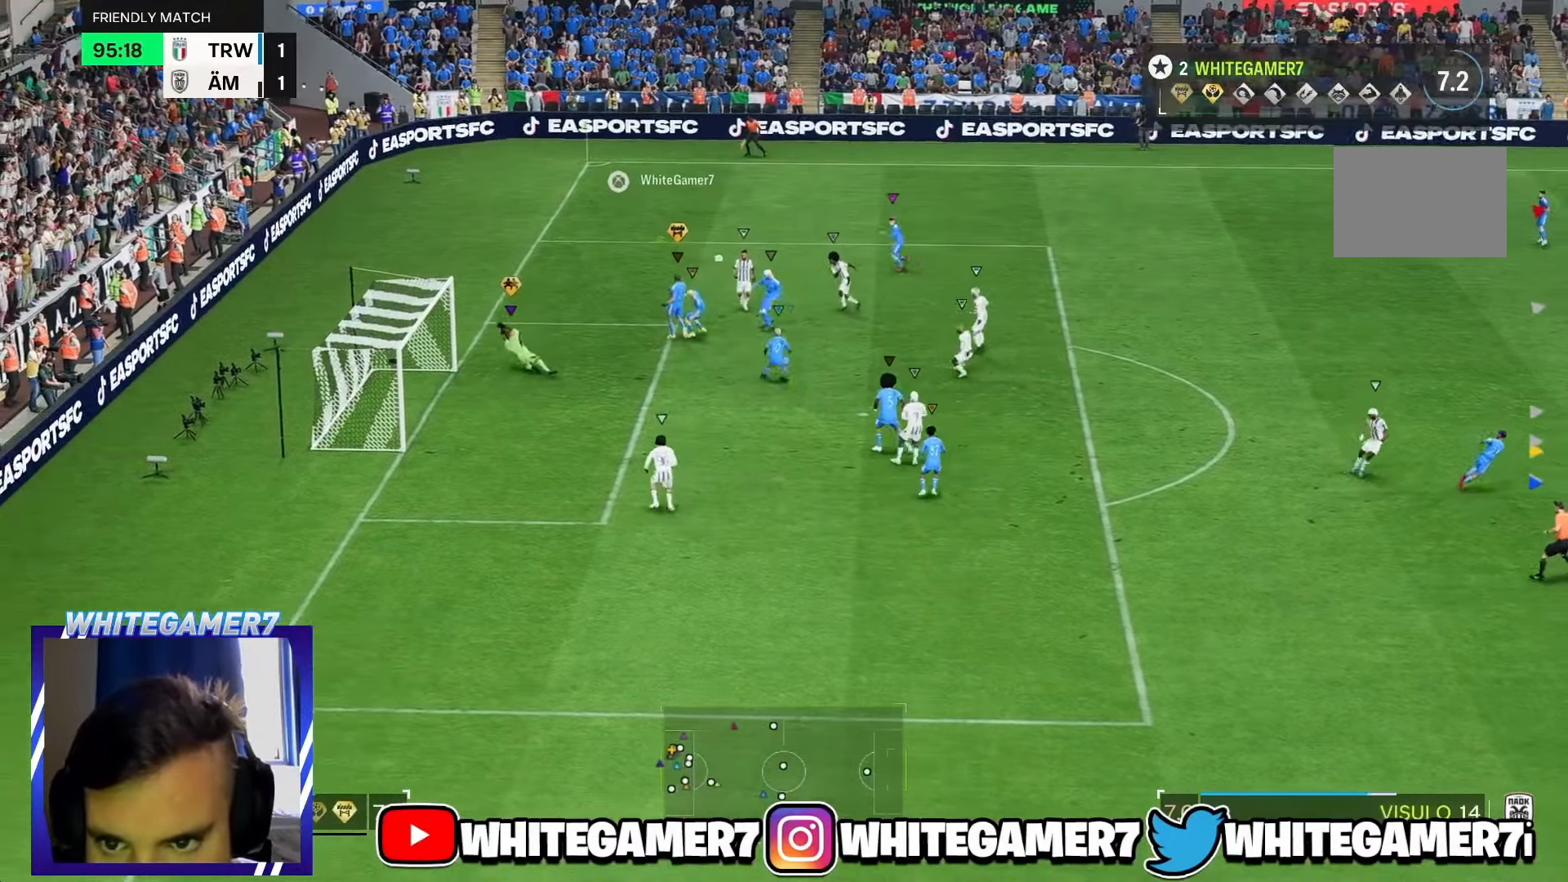
{"buttons": ["L2"], "left_stick": "down", "events": [[134, "L2", "up"], [234, "left_stick", "left"], [317, "left_stick", "down-left"], [417, "L2", "down"], [484, "left_stick", "down"]]}
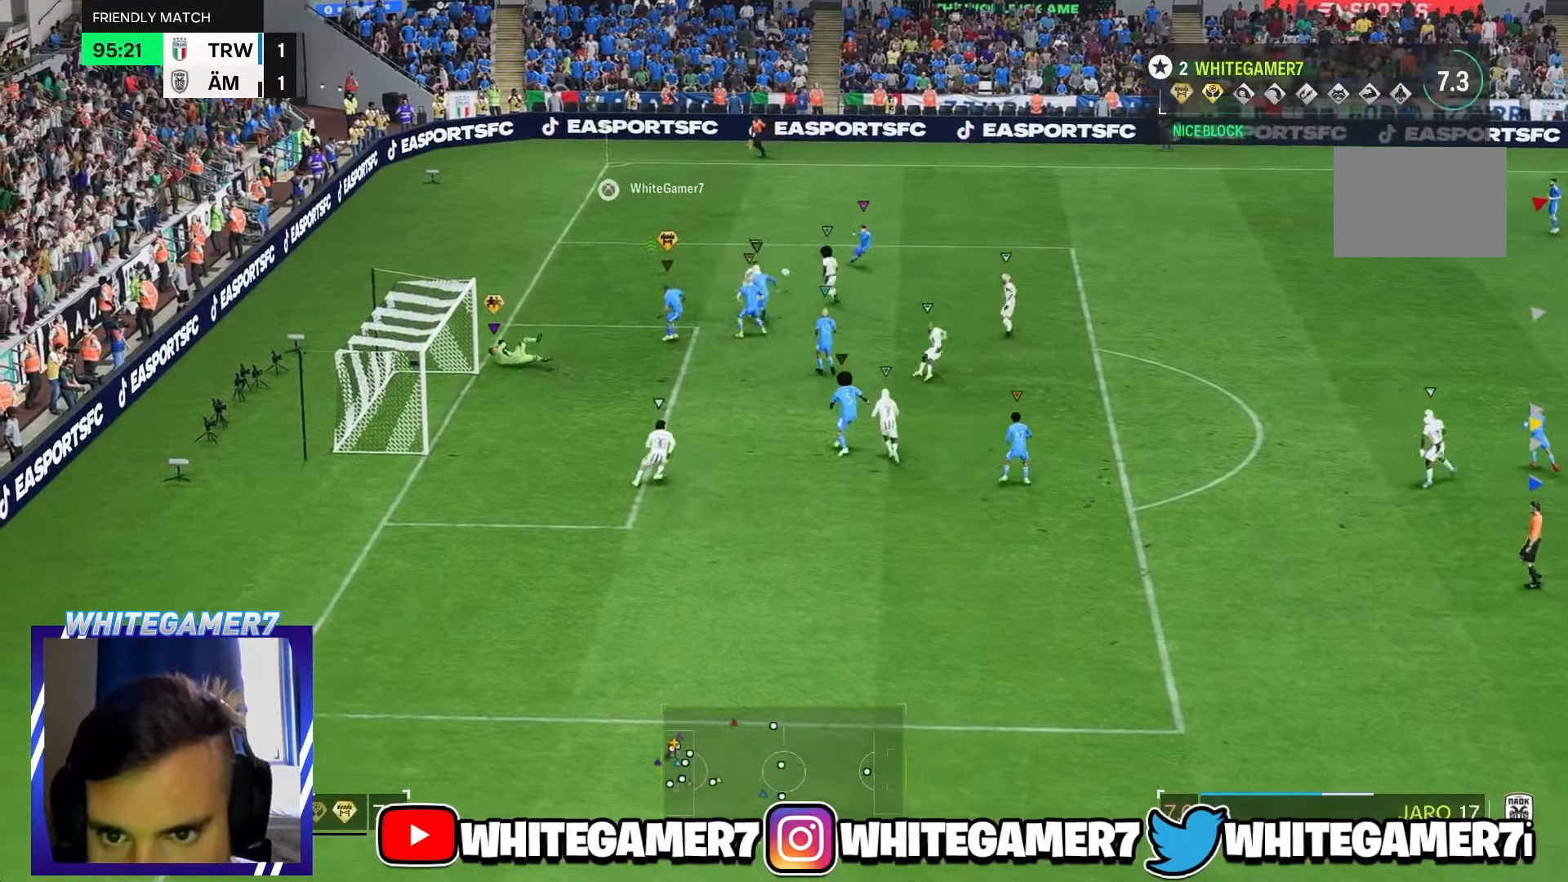
{"buttons": ["L2", "R2"], "left_stick": "down-left", "events": [[383, "R2", "down"], [383, "left_stick", "down-left"]]}
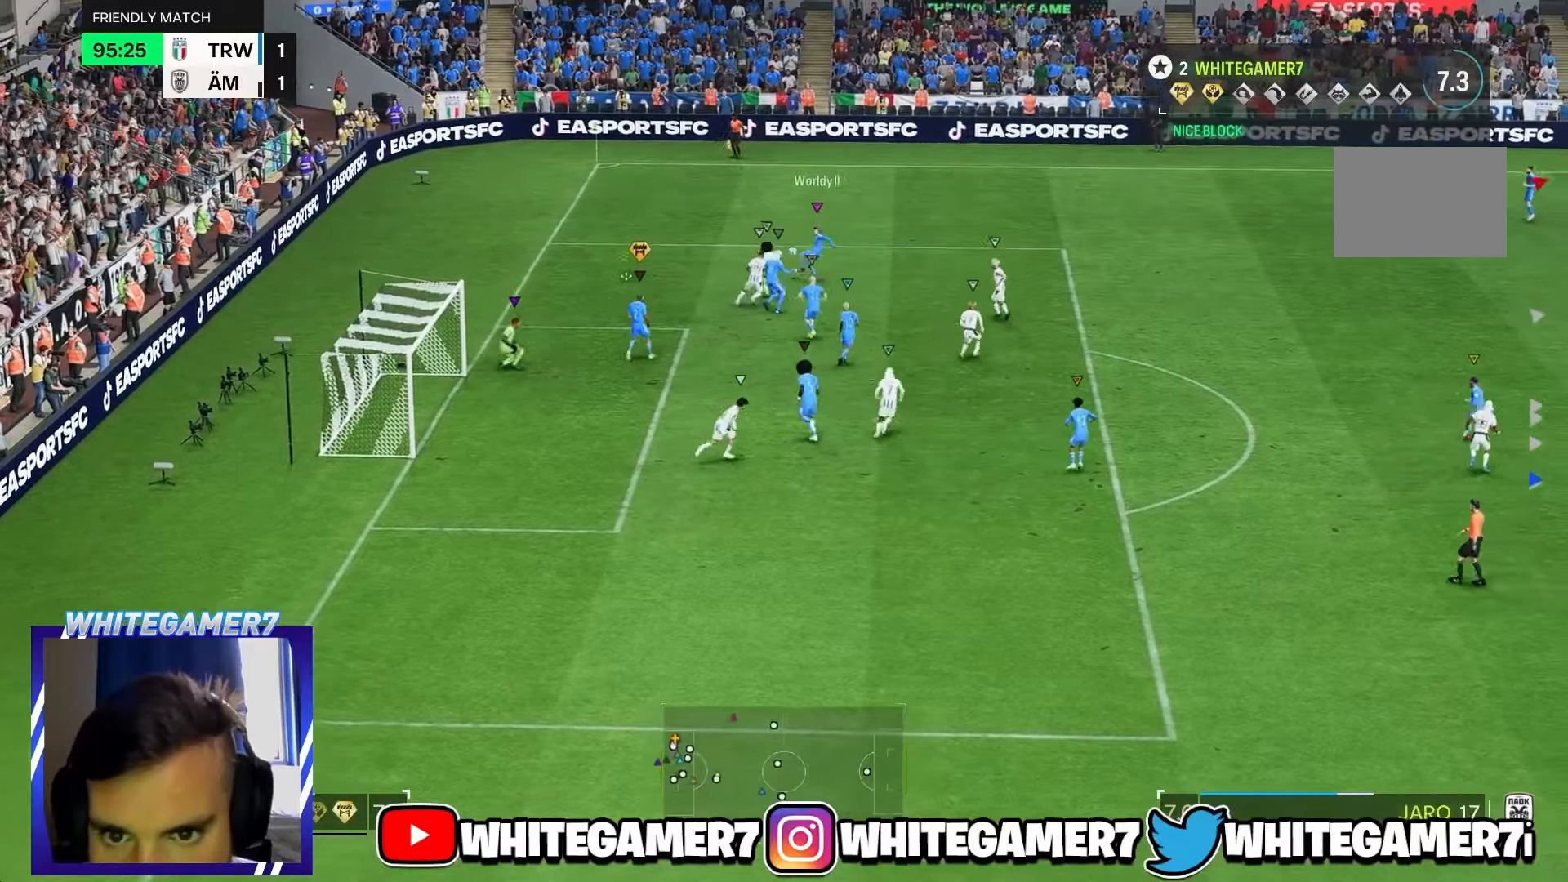
{"buttons": ["L2"], "left_stick": "down-right", "events": [[117, "left_stick", "down"], [150, "R2", "up"], [283, "left_stick", "down-right"]]}
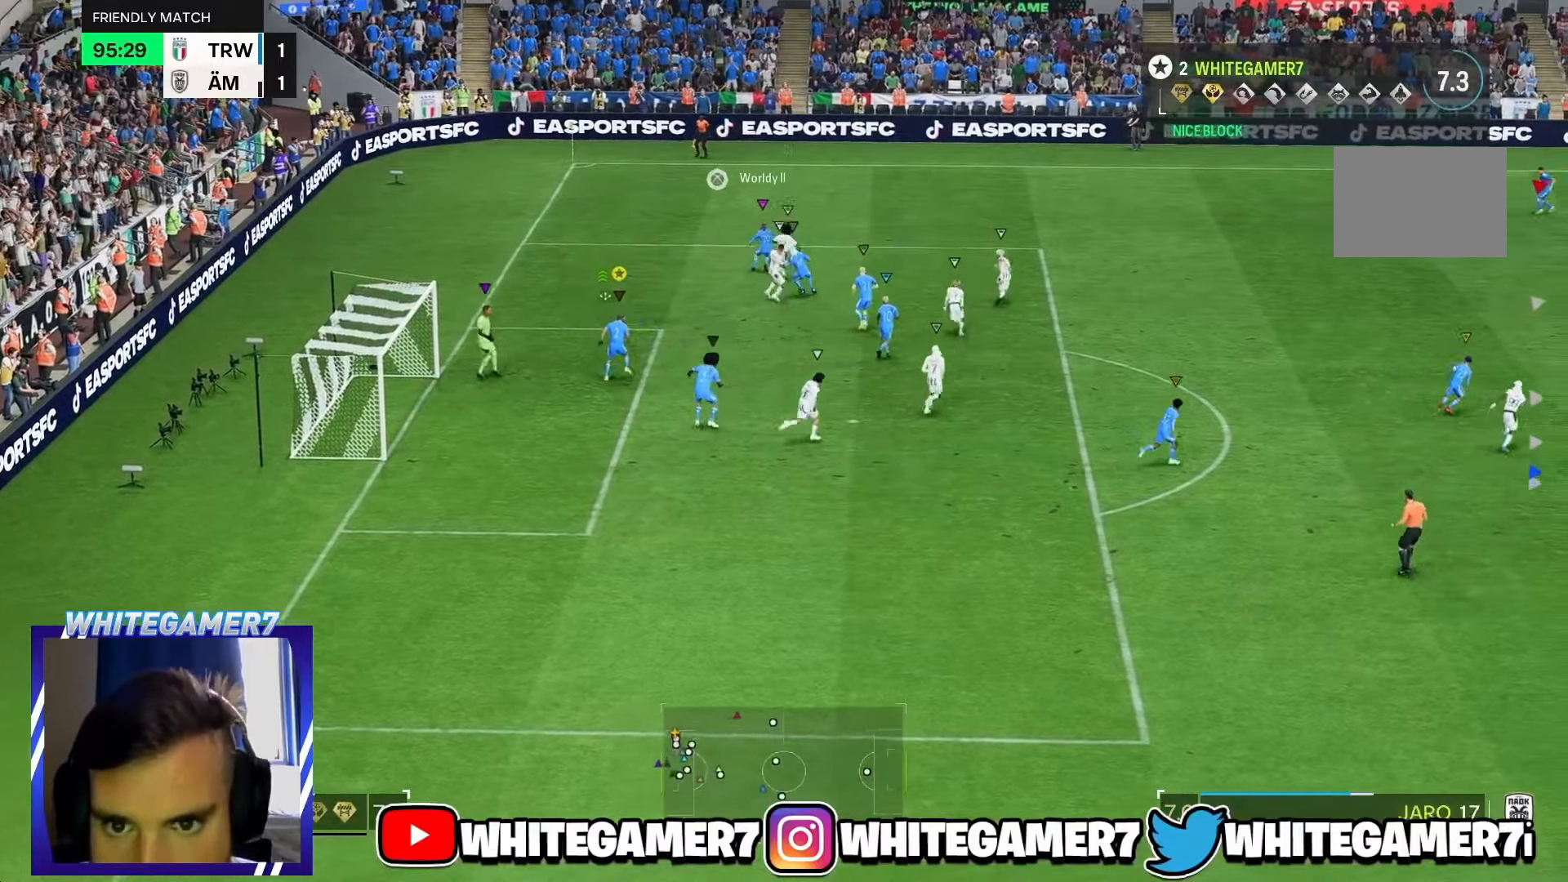
{"buttons": ["L2"], "left_stick": "up-right", "events": [[83, "left_stick", "right"], [317, "left_stick", "up-right"]]}
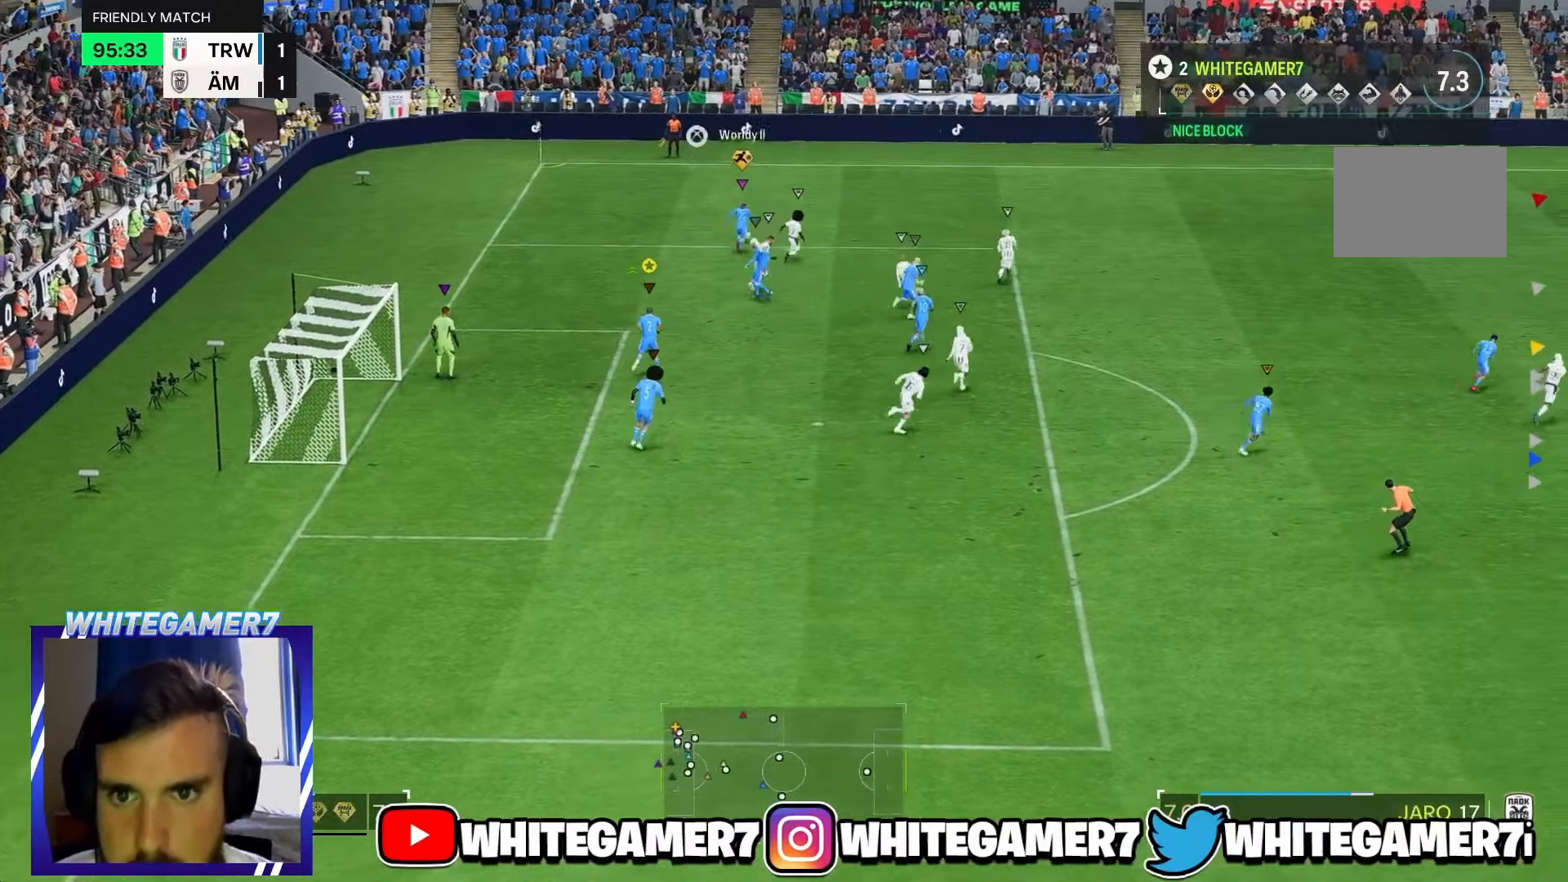
{"buttons": ["L2"], "left_stick": "up-right", "events": []}
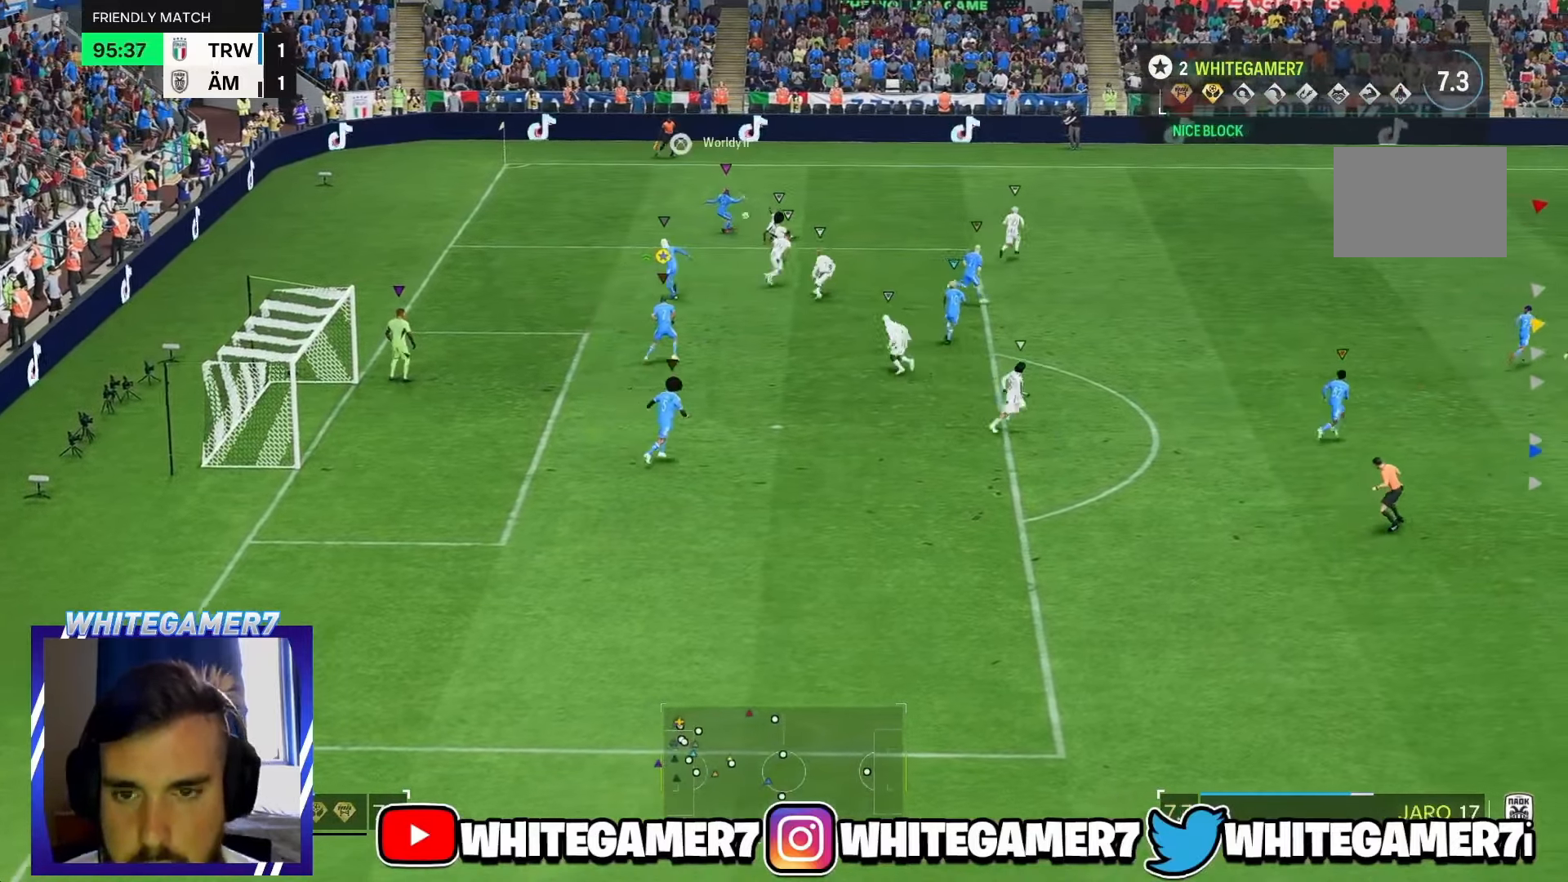
{"buttons": [], "left_stick": "down-right", "events": [[33, "left_stick", "right"], [167, "left_stick", "down-right"], [400, "L2", "up"]]}
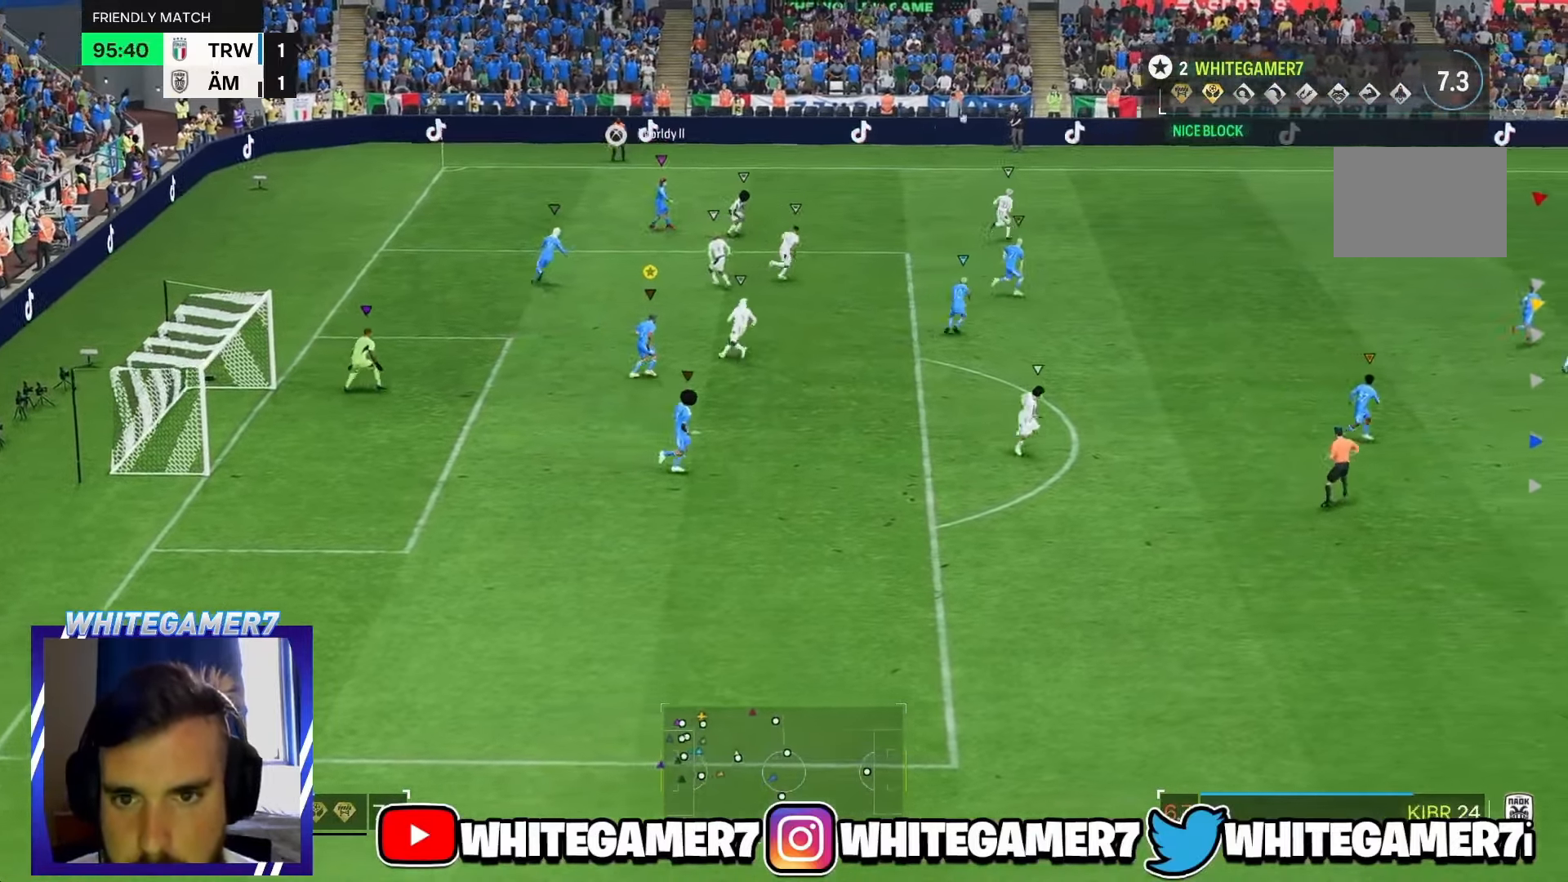
{"buttons": [], "left_stick": "right", "events": [[67, "left_stick", "right"]]}
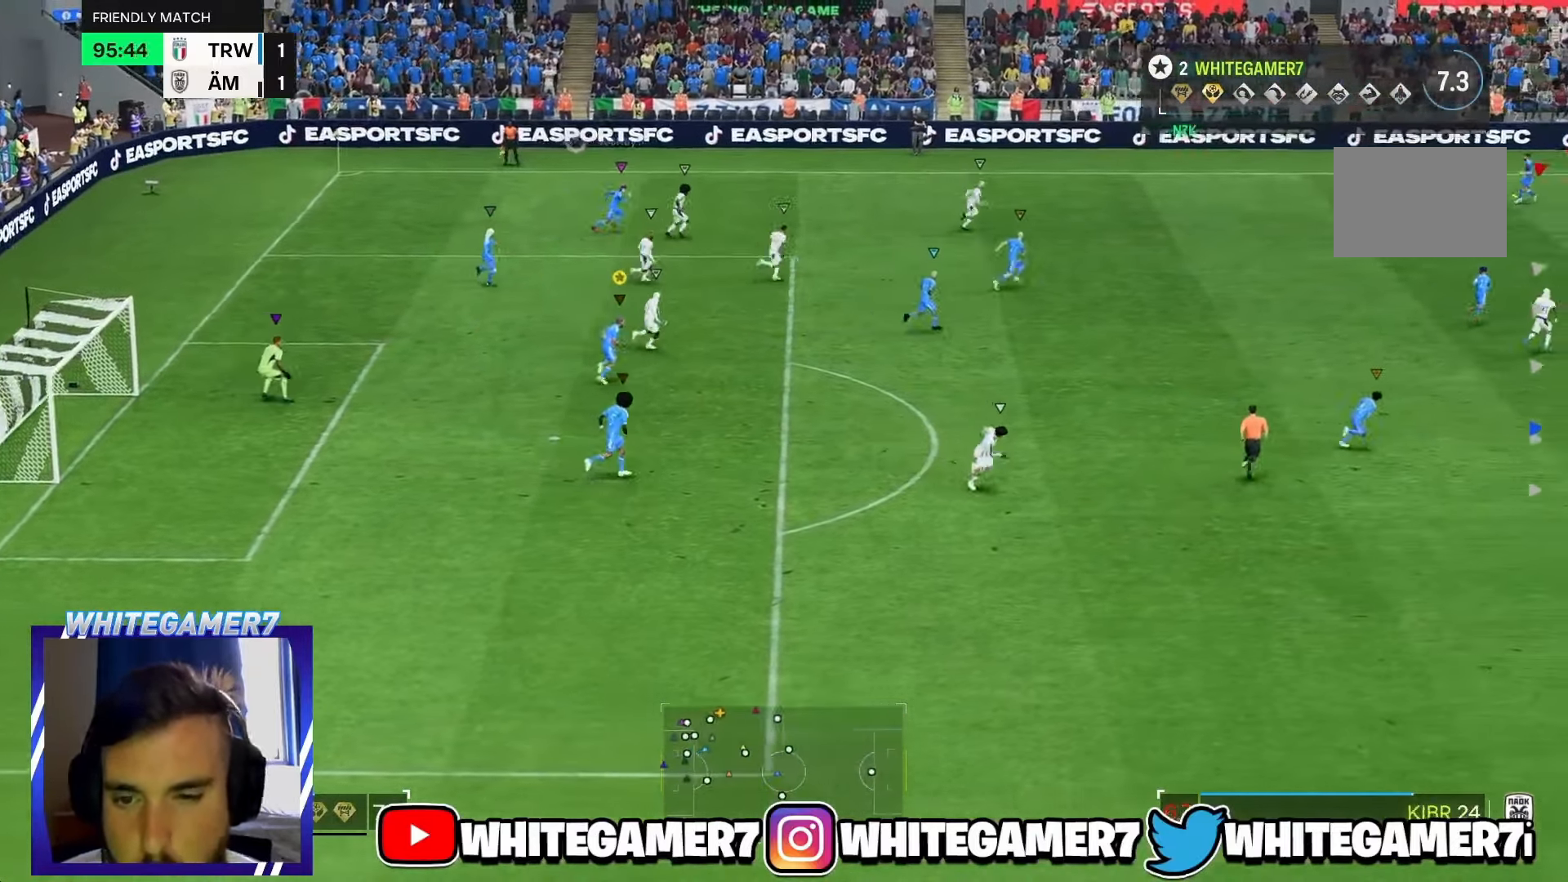
{"buttons": [], "left_stick": "right", "events": []}
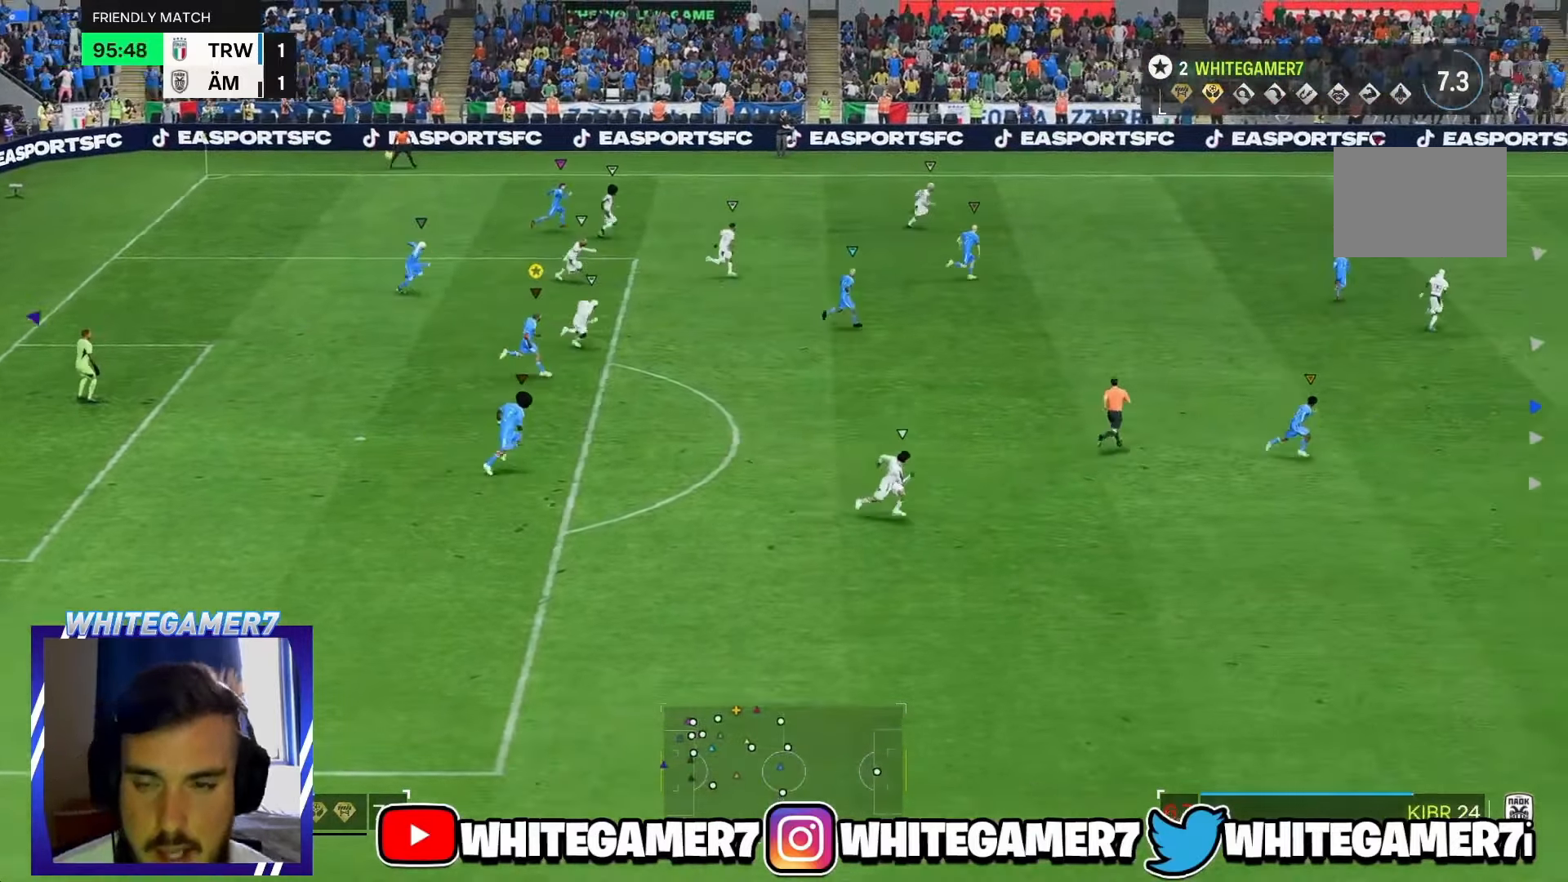
{"buttons": [], "left_stick": "right", "events": []}
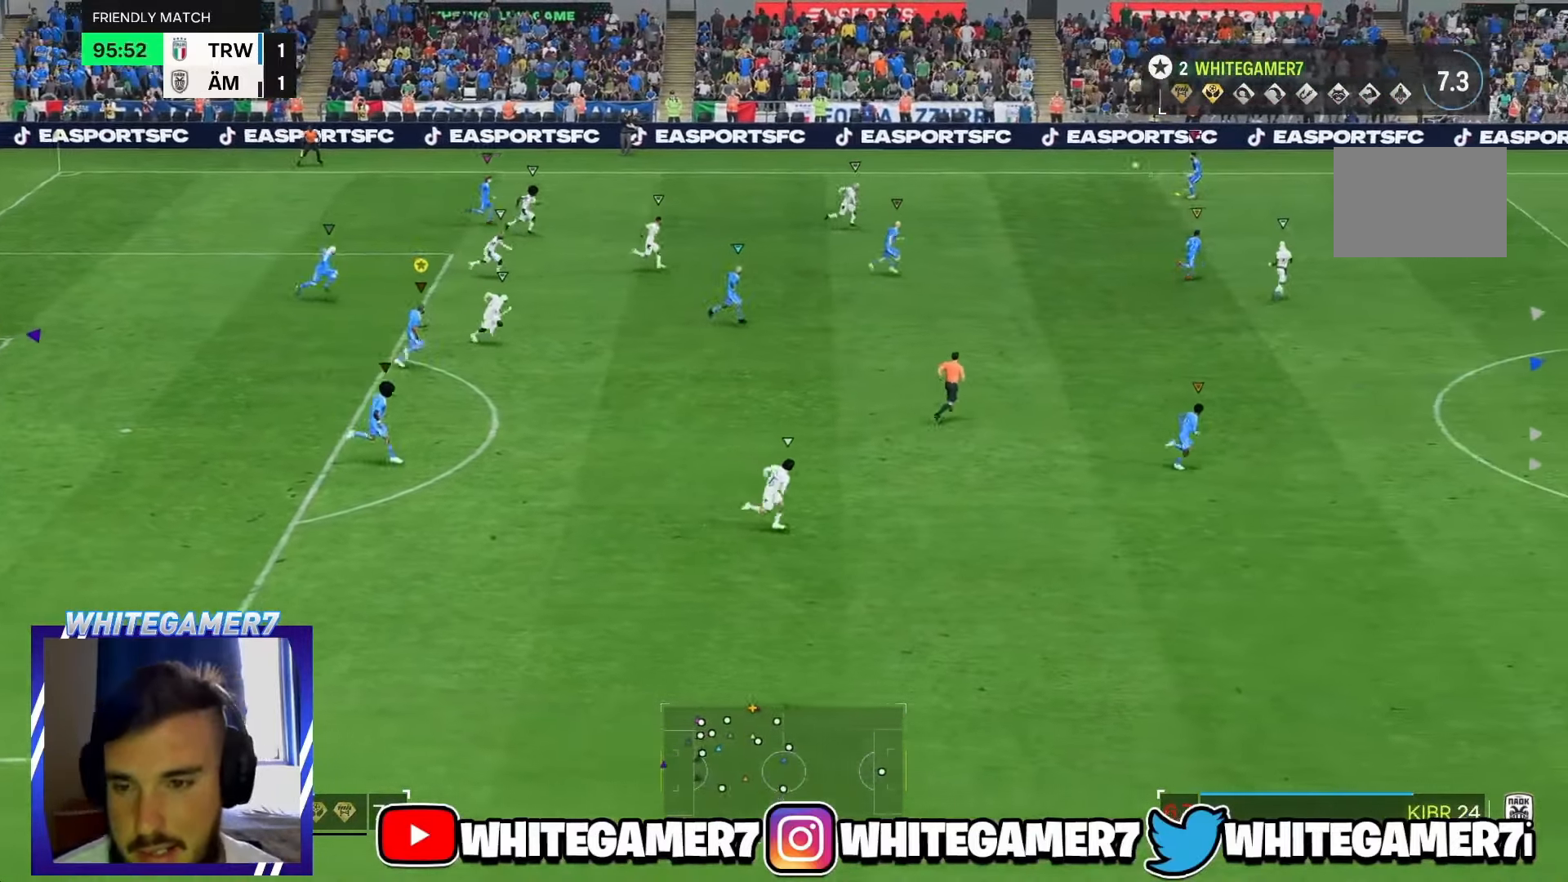
{"buttons": [], "left_stick": "right", "events": []}
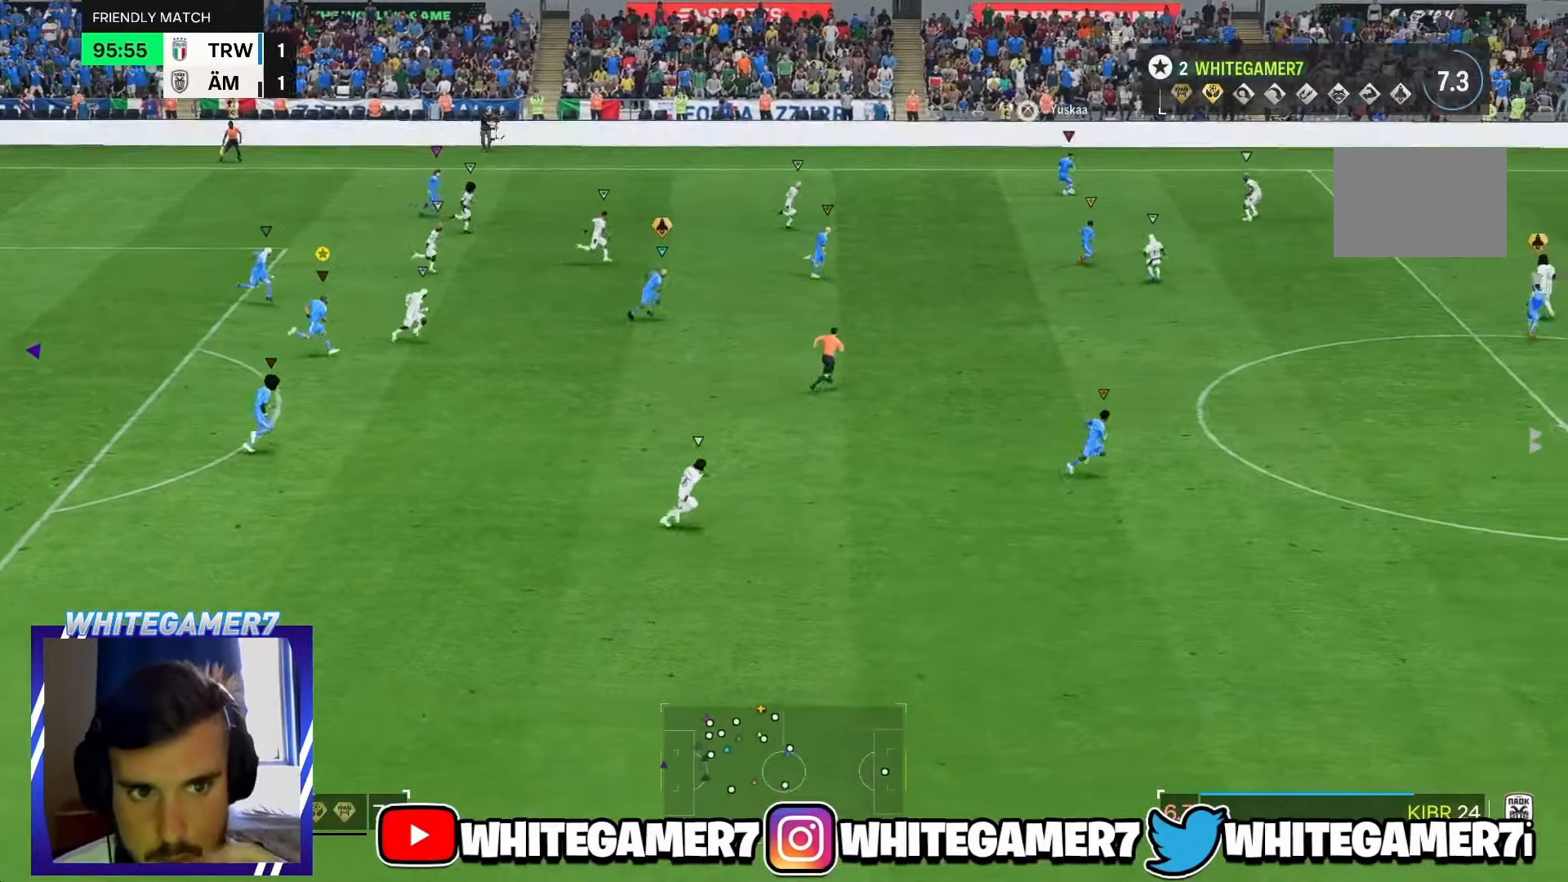
{"buttons": [], "left_stick": "right", "events": []}
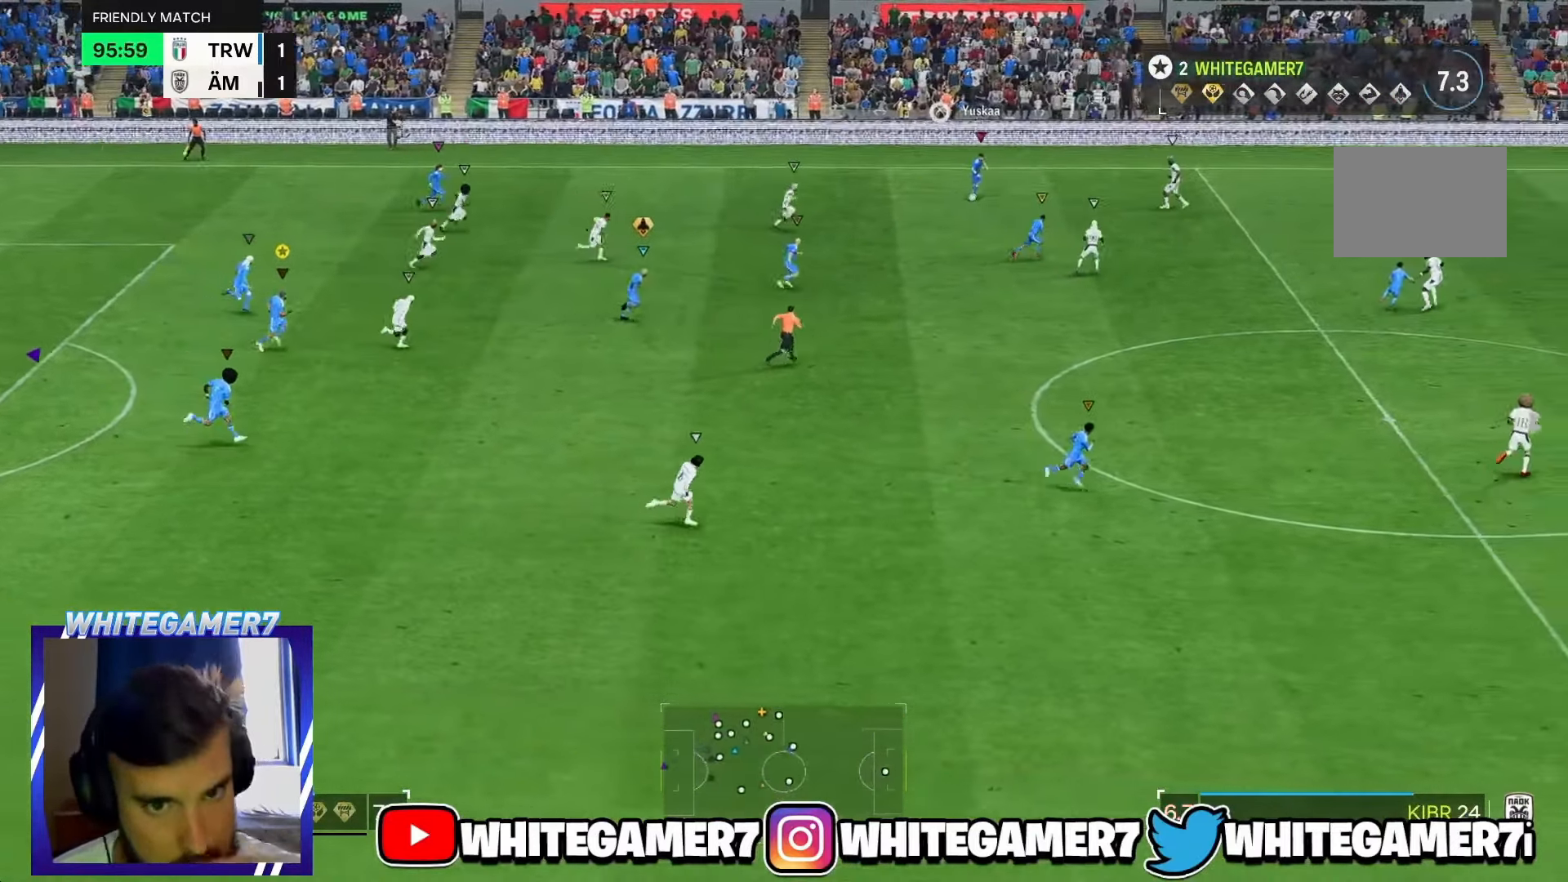
{"buttons": [], "left_stick": "right", "events": []}
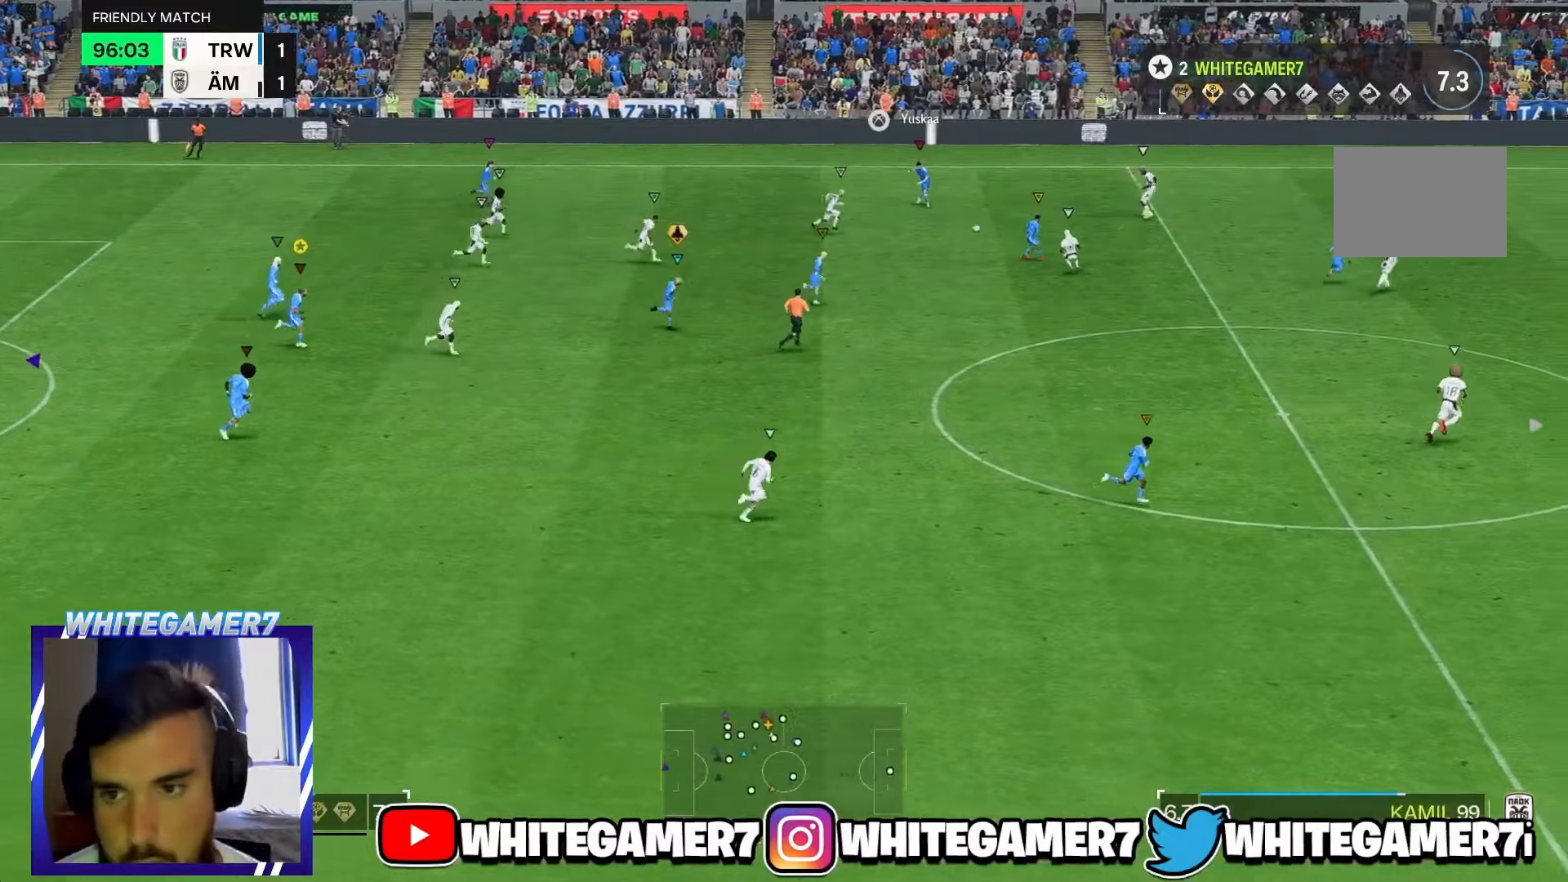
{"buttons": [], "left_stick": "right", "events": []}
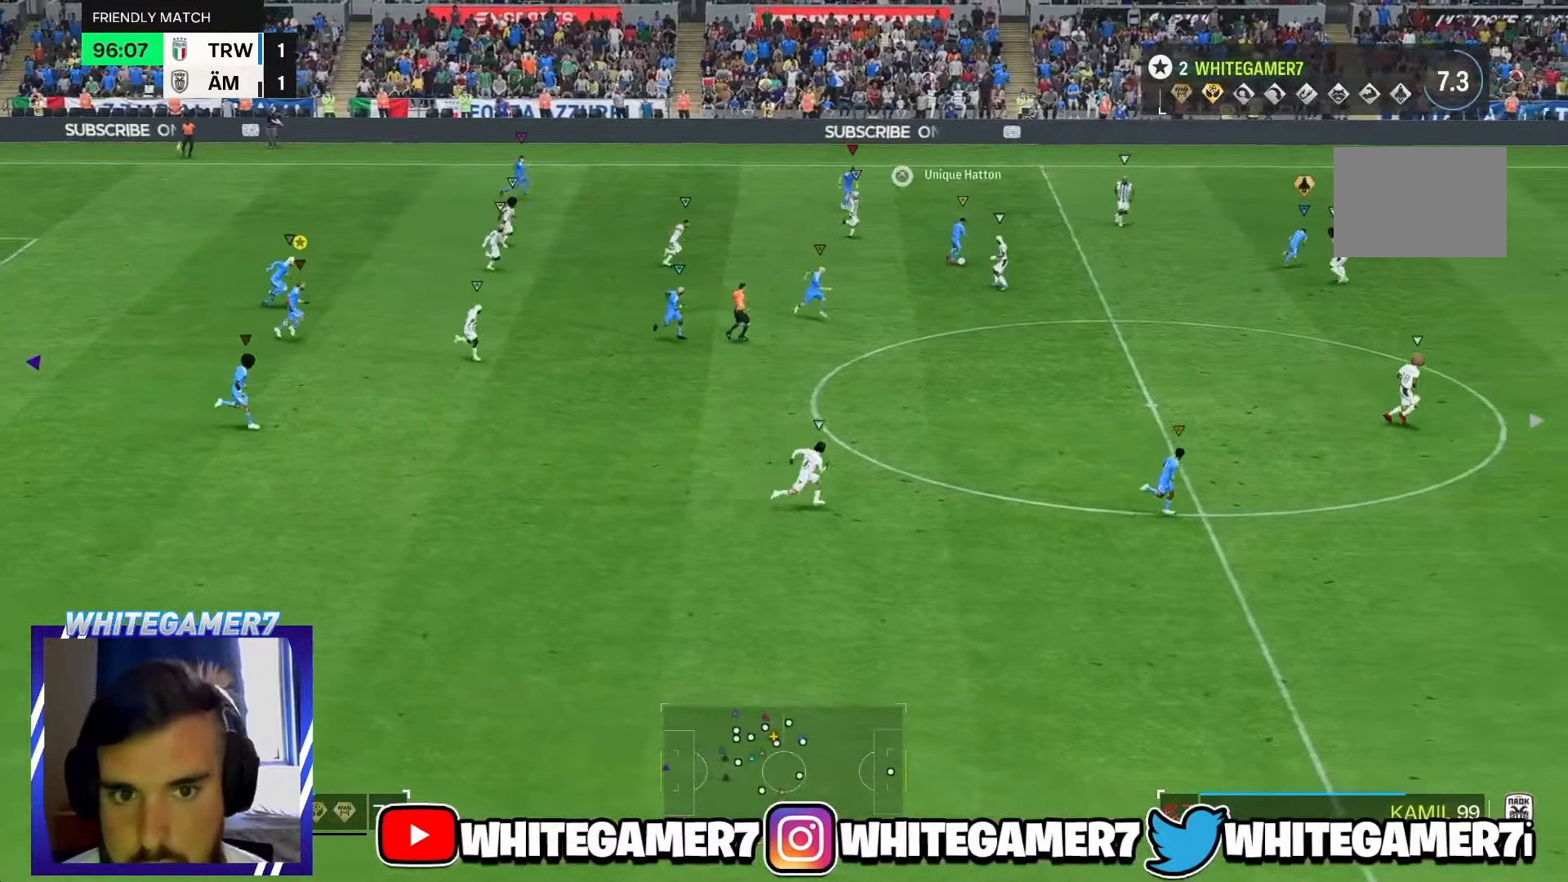
{"buttons": [], "left_stick": "right", "events": []}
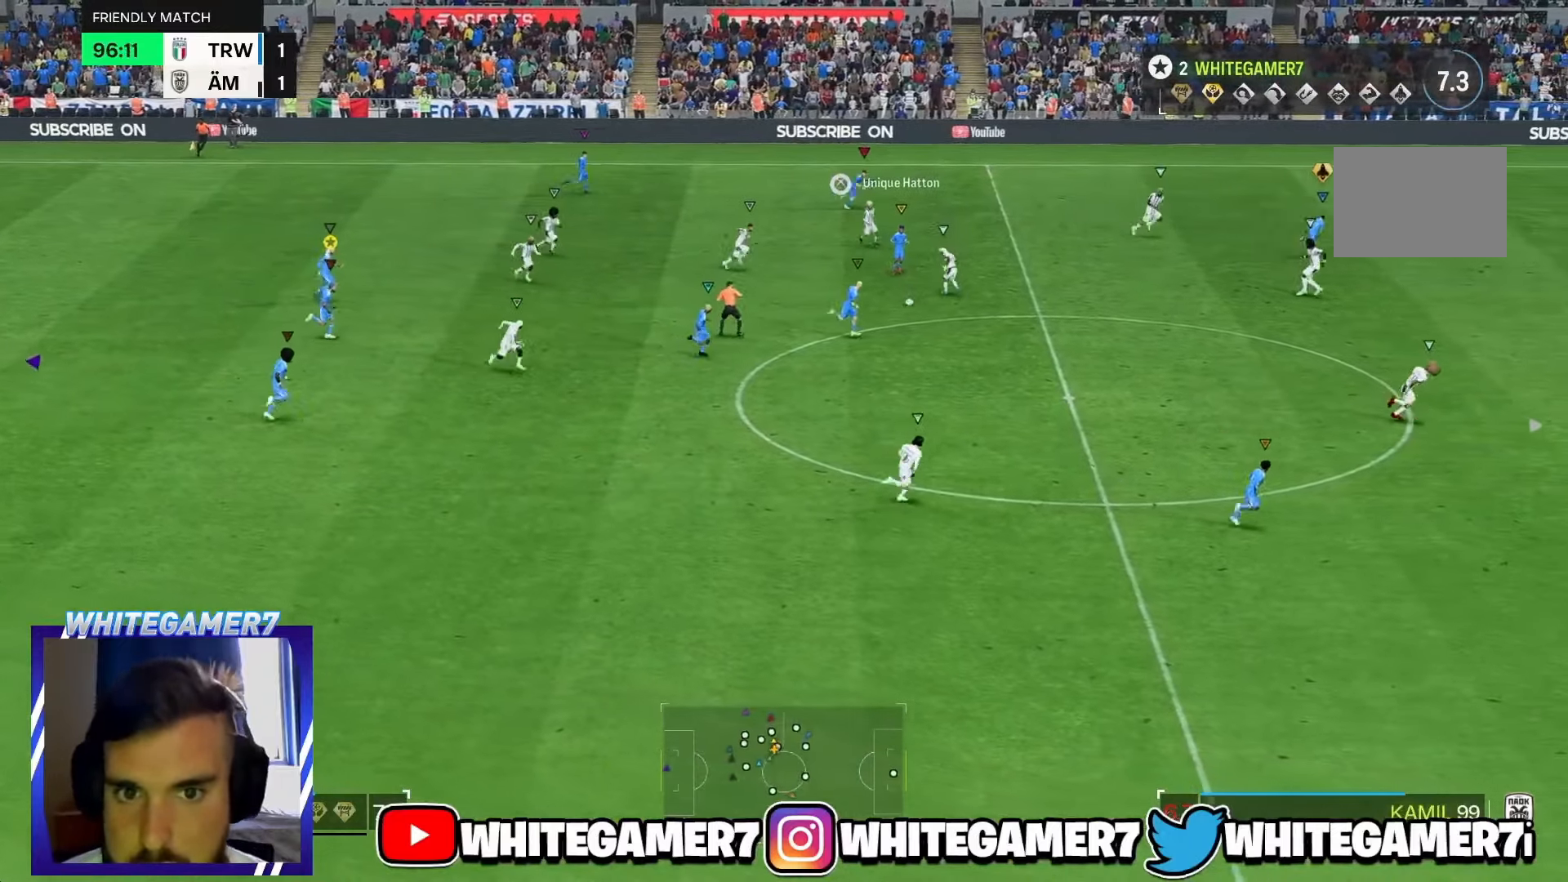
{"buttons": [], "left_stick": "down-right", "events": [[384, "left_stick", "down-right"]]}
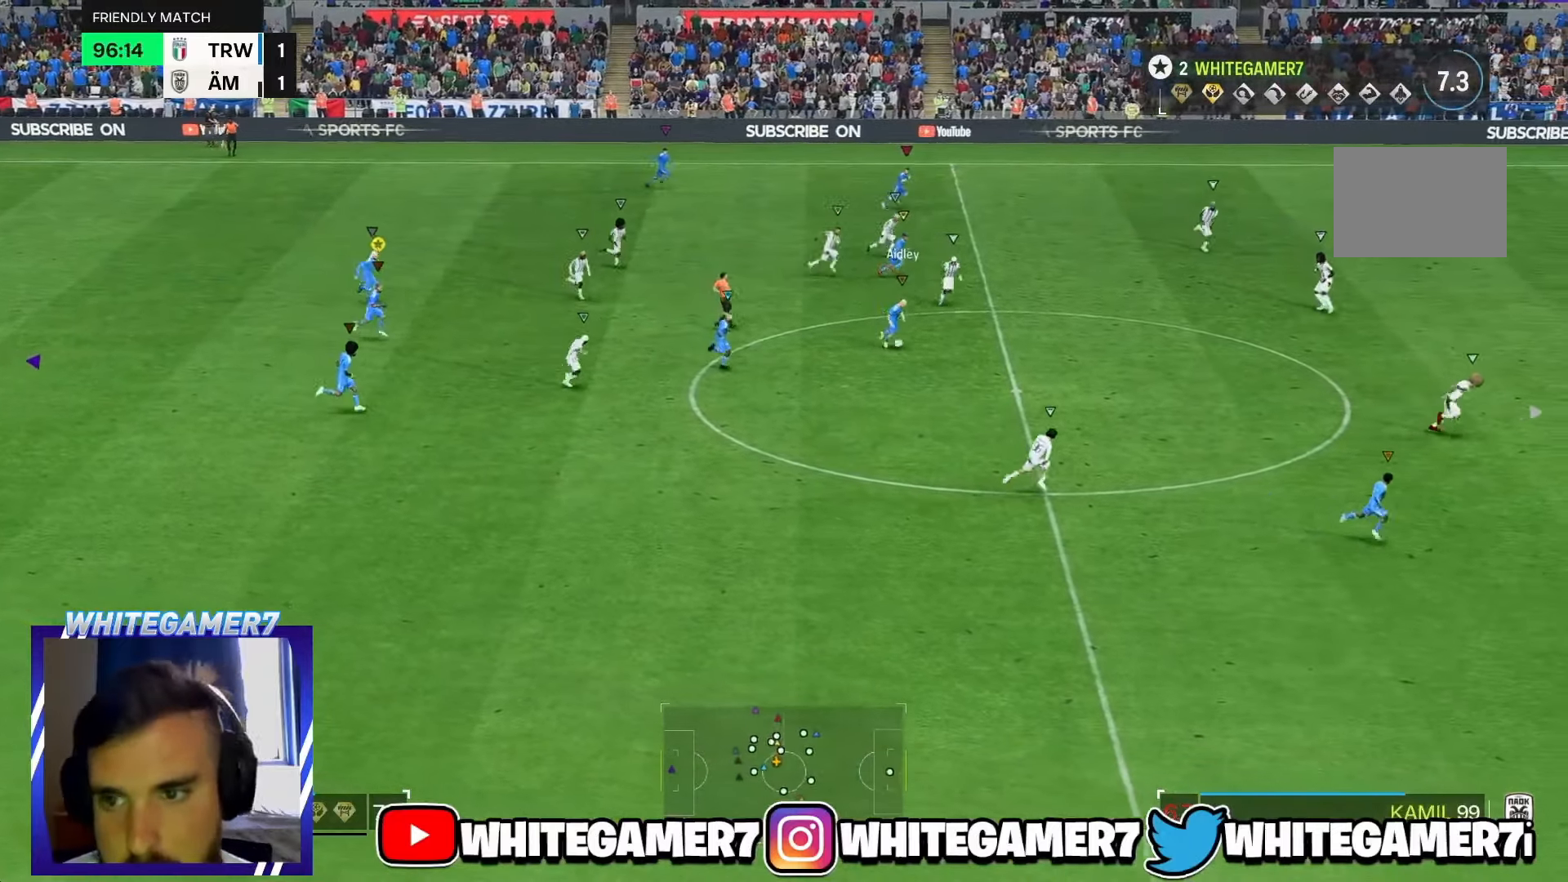
{"buttons": [], "left_stick": "right", "events": [[50, "left_stick", "right"]]}
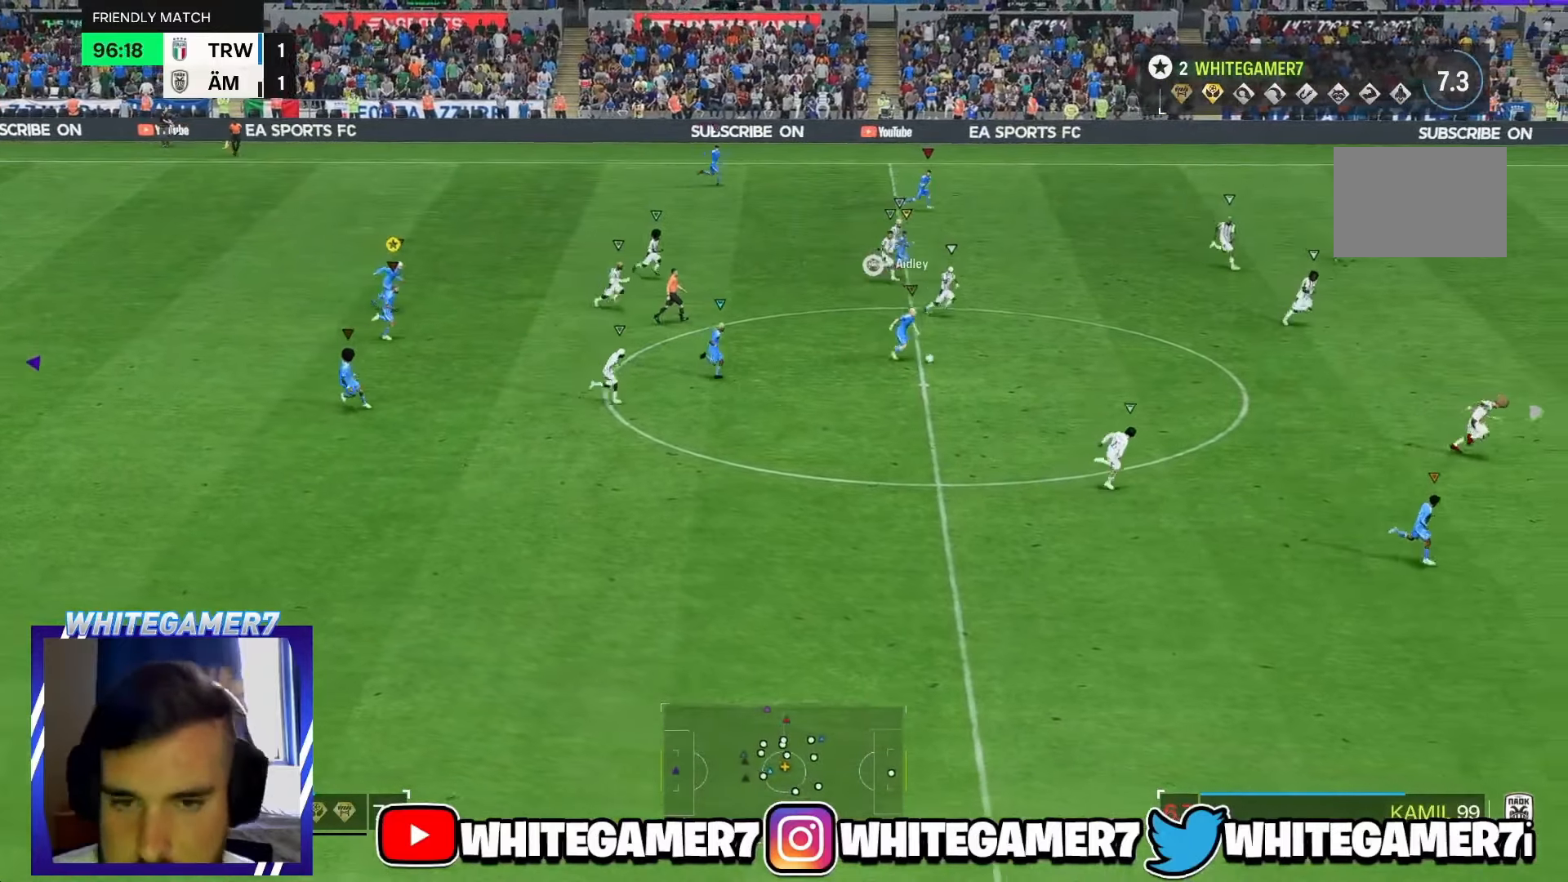
{"buttons": [], "left_stick": "right", "events": []}
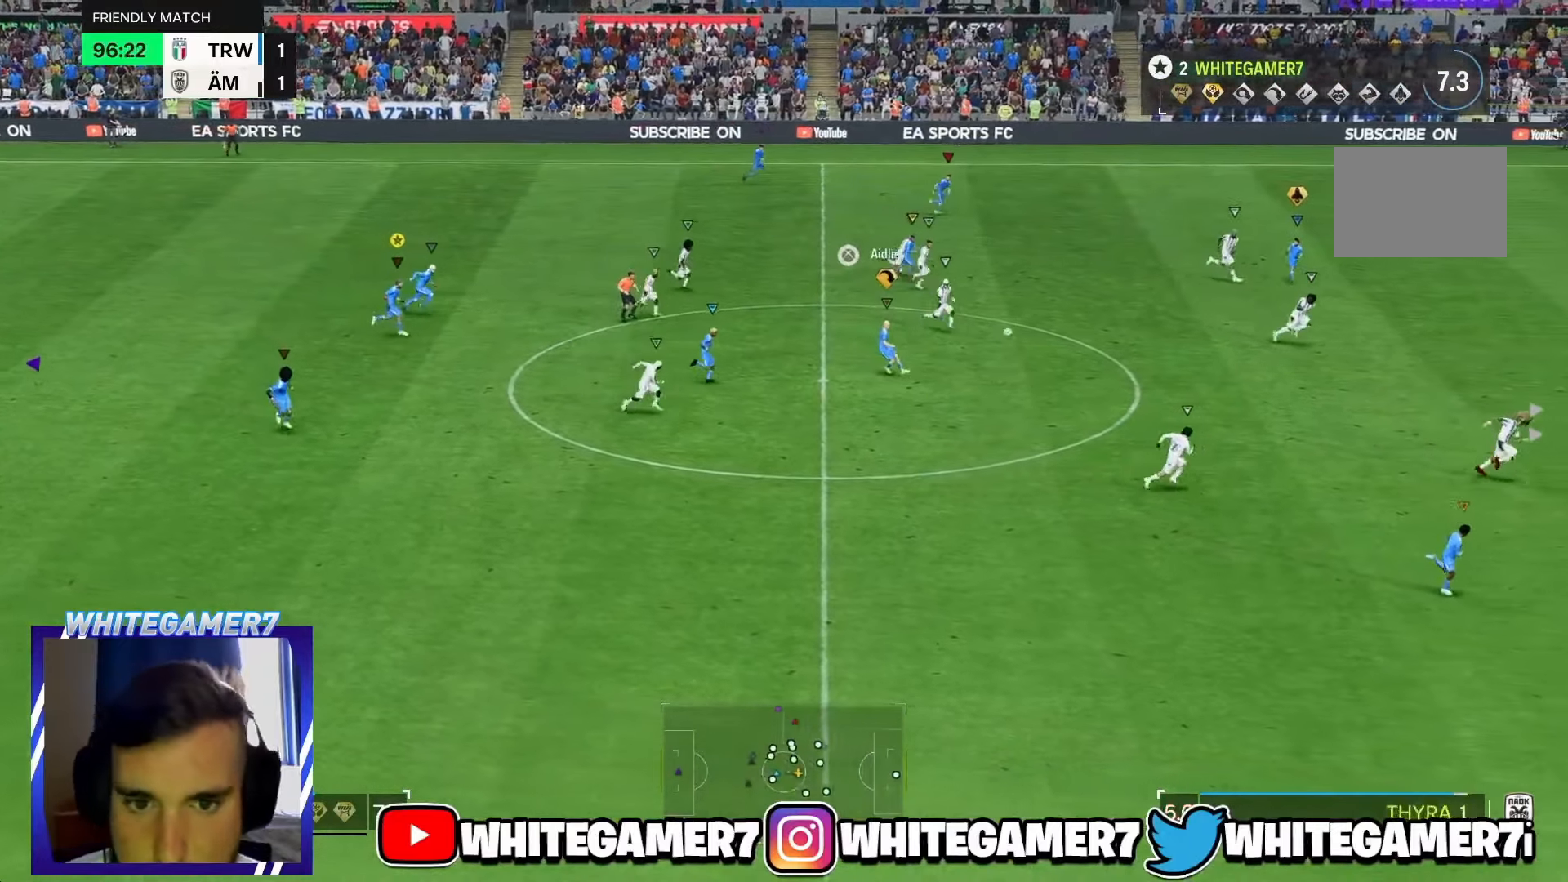
{"buttons": ["R2"], "left_stick": "right", "events": [[334, "R2", "down"]]}
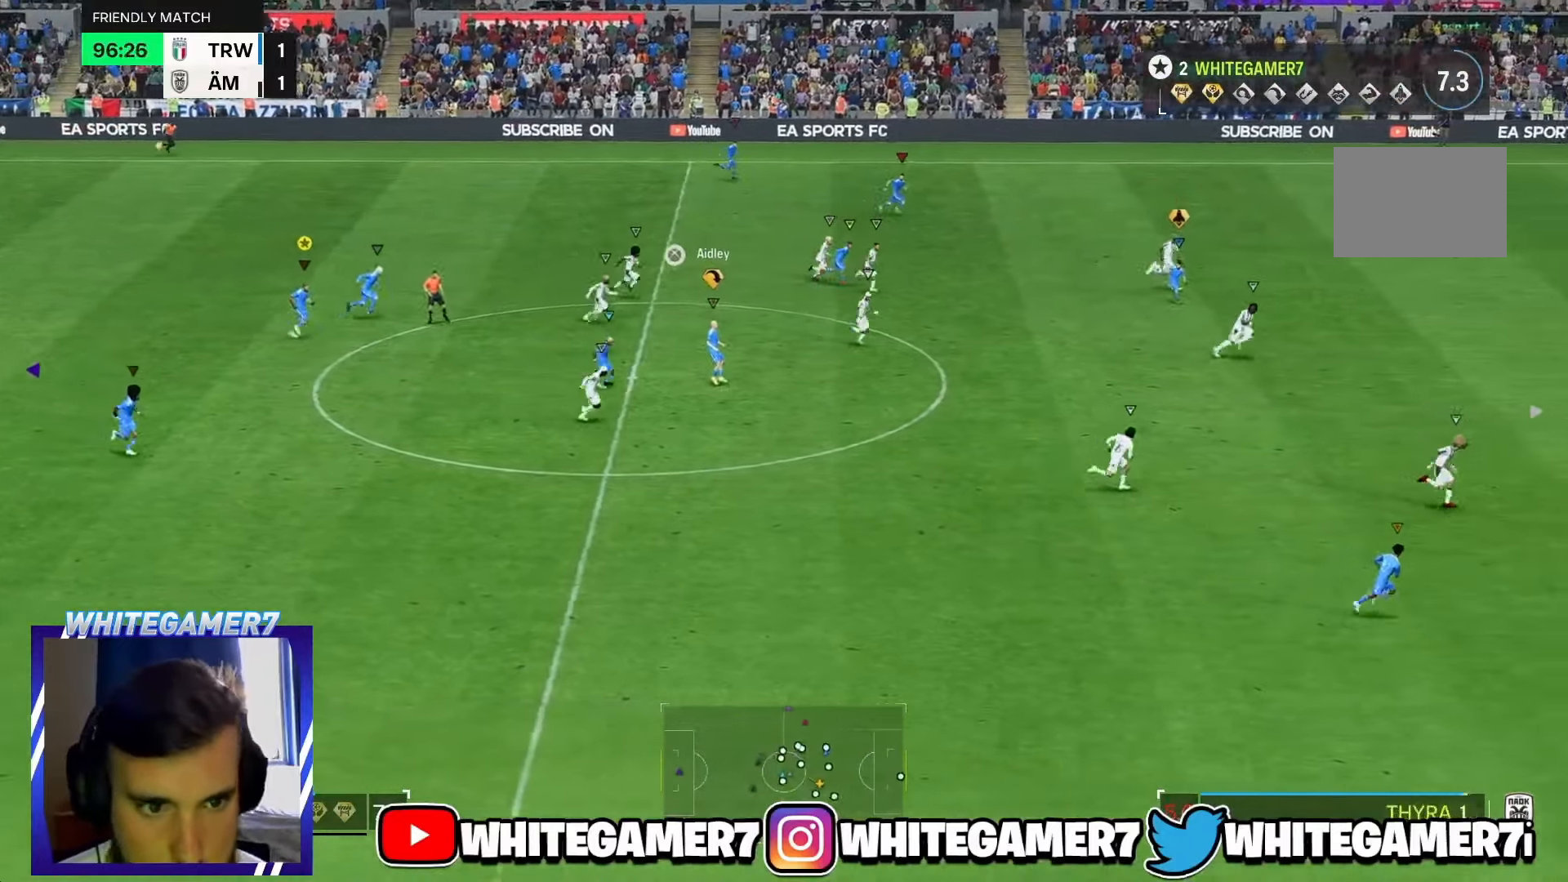
{"buttons": ["R2"], "left_stick": "right", "events": []}
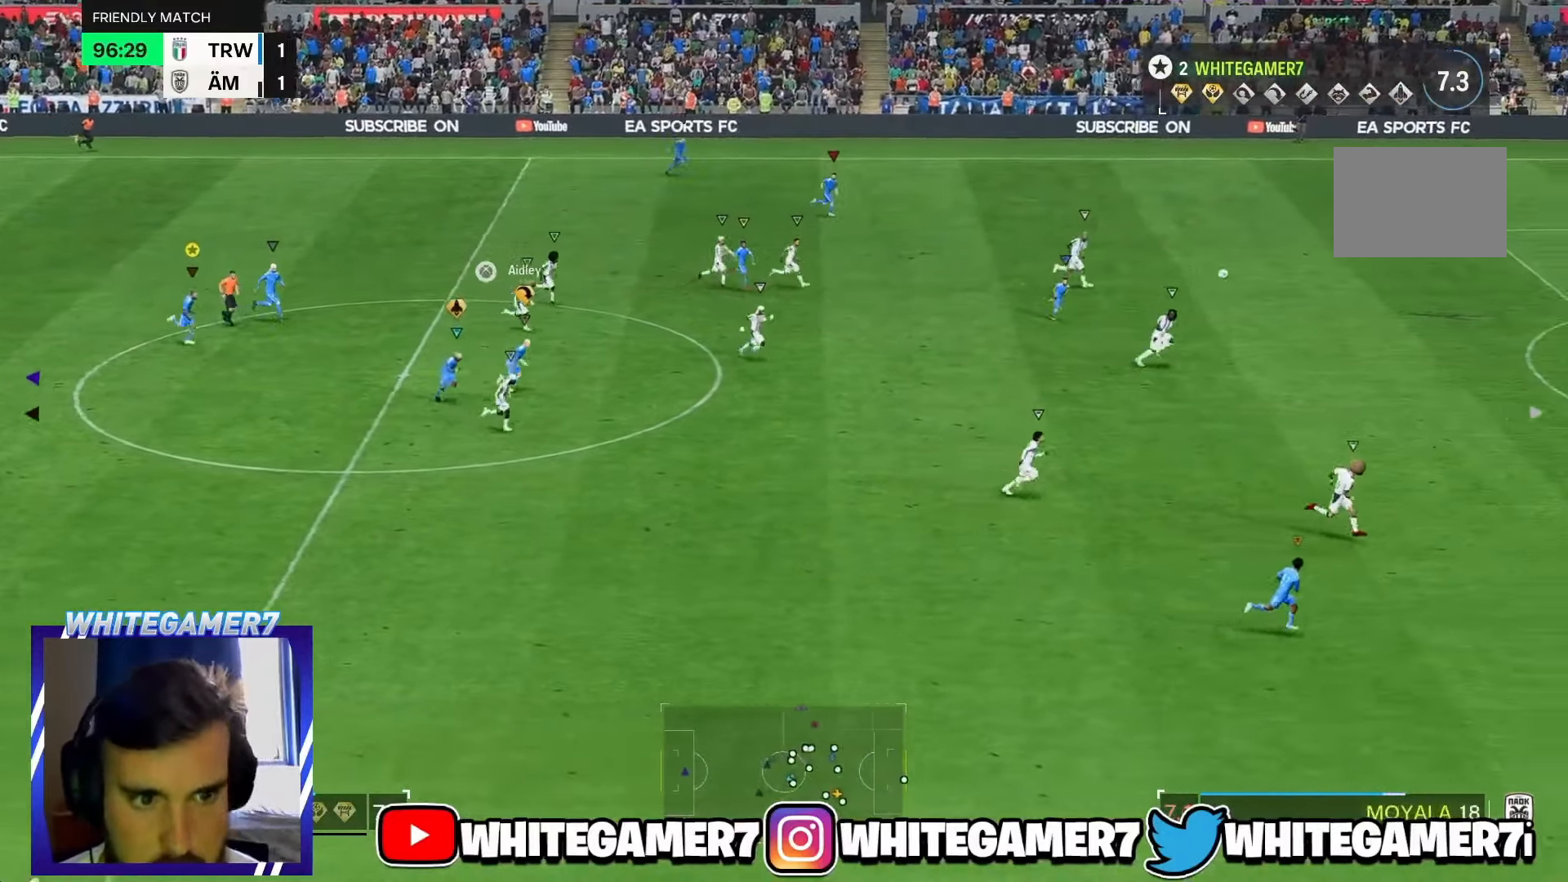
{"buttons": ["R2"], "left_stick": "right", "events": []}
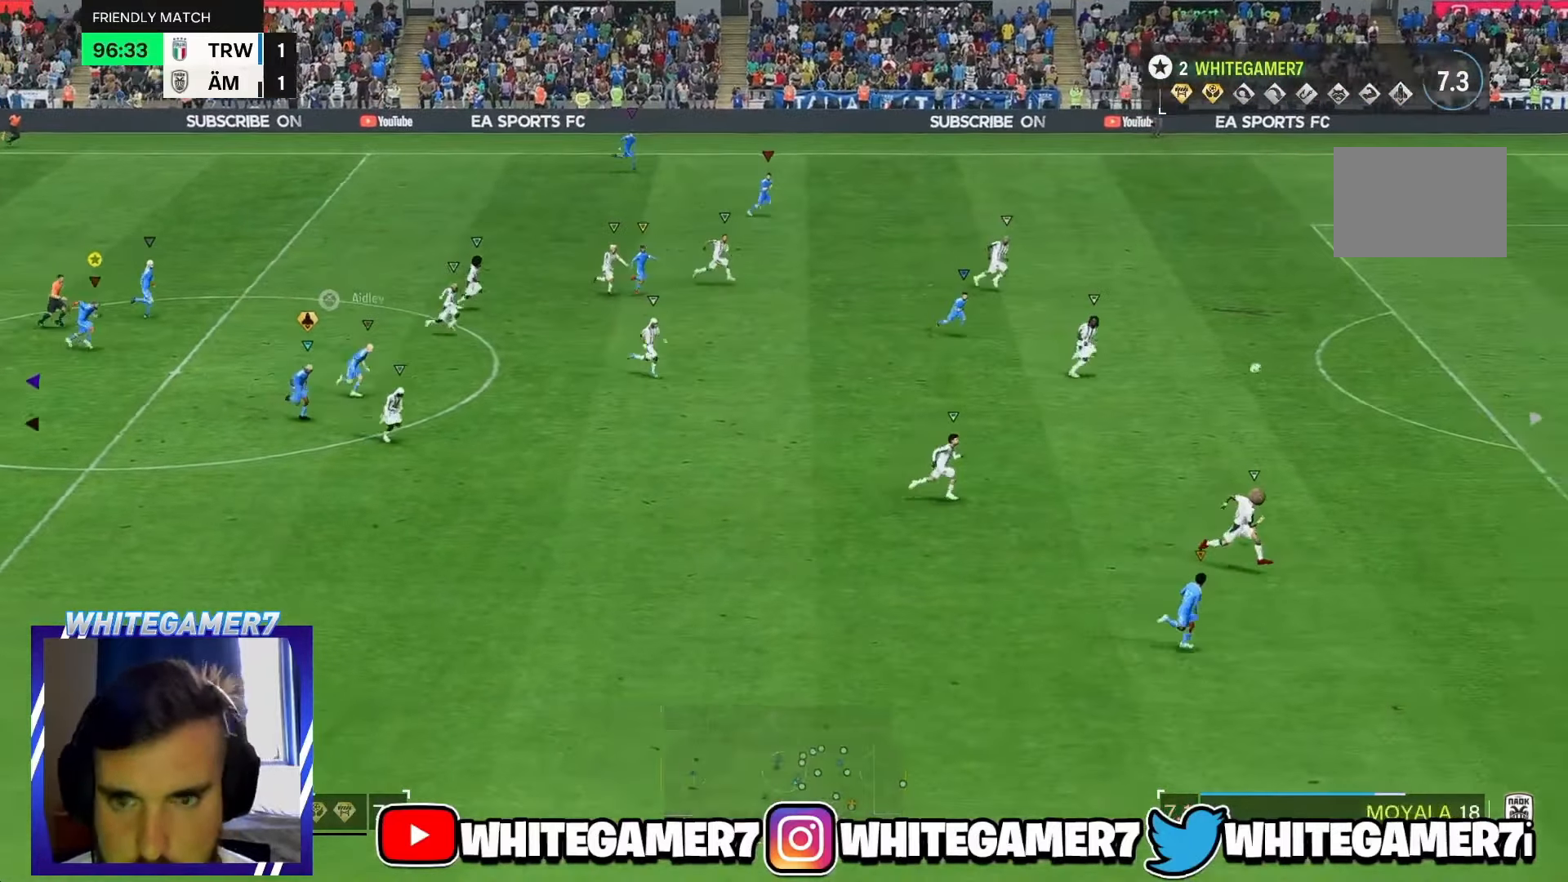
{"buttons": ["R2"], "left_stick": "down-right", "events": [[50, "left_stick", "down-right"]]}
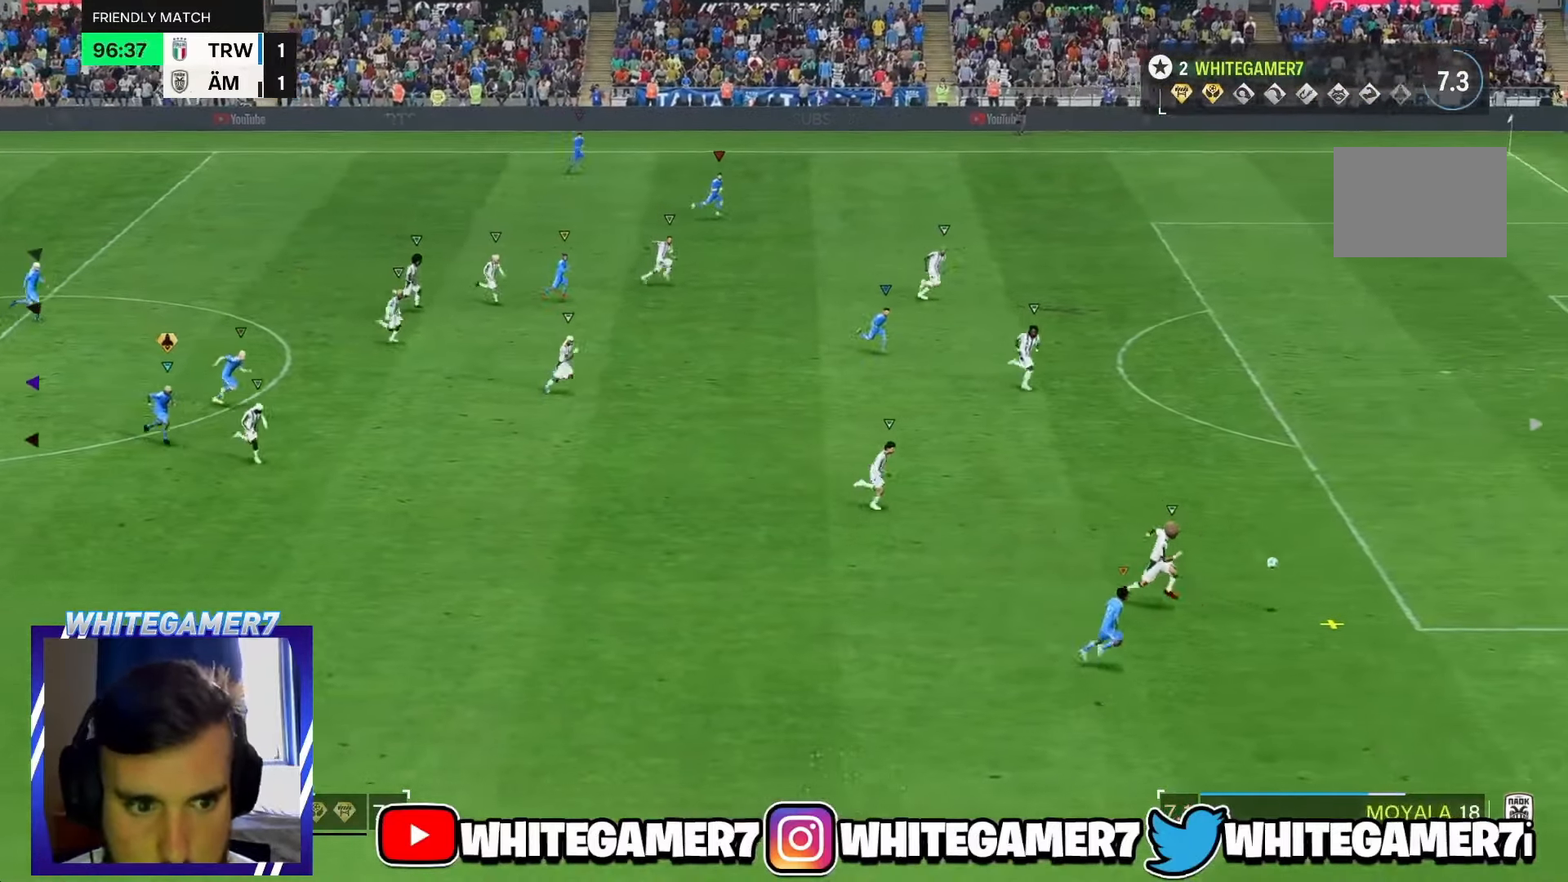
{"buttons": ["R2"], "left_stick": "down-right", "events": [[217, "R2", "up"], [450, "R2", "down"]]}
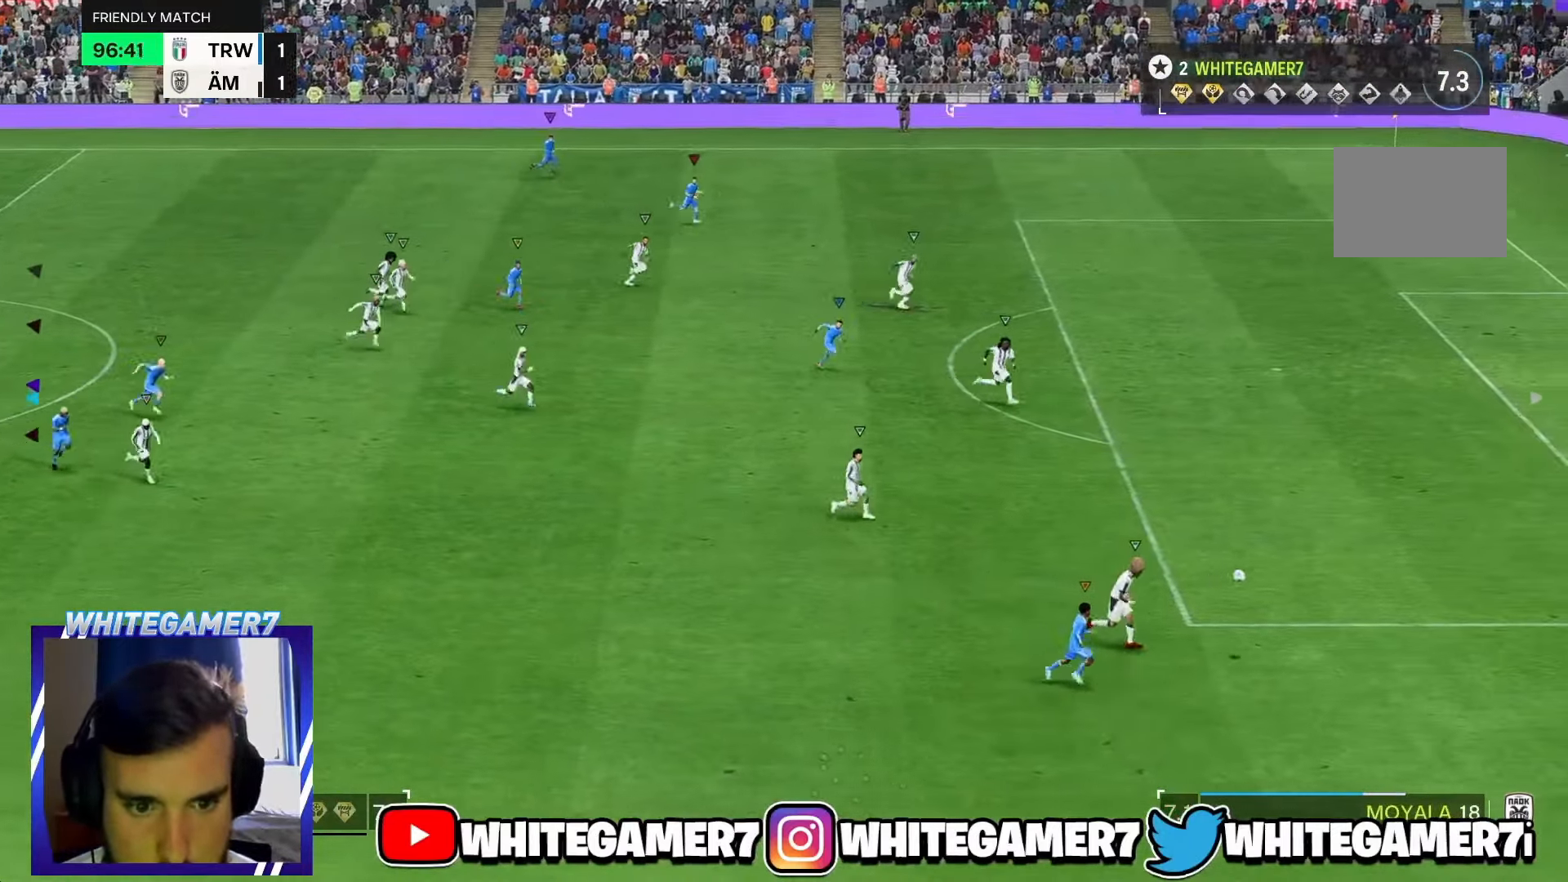
{"buttons": [], "left_stick": "down-right", "events": [[300, "R2", "up"]]}
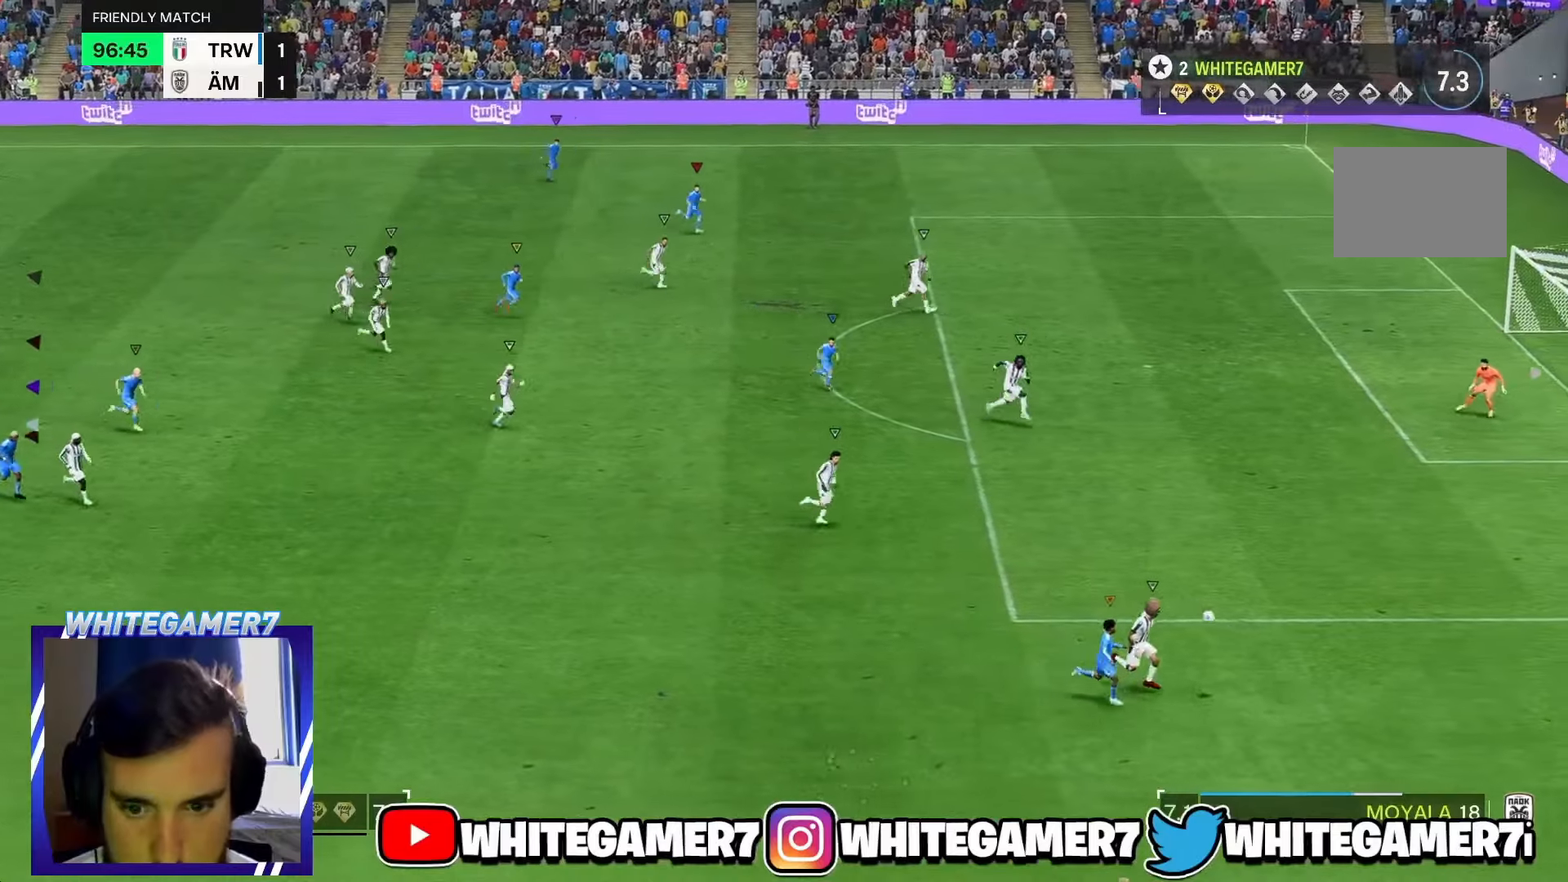
{"buttons": ["L2"], "left_stick": "down-right", "events": [[317, "L2", "down"]]}
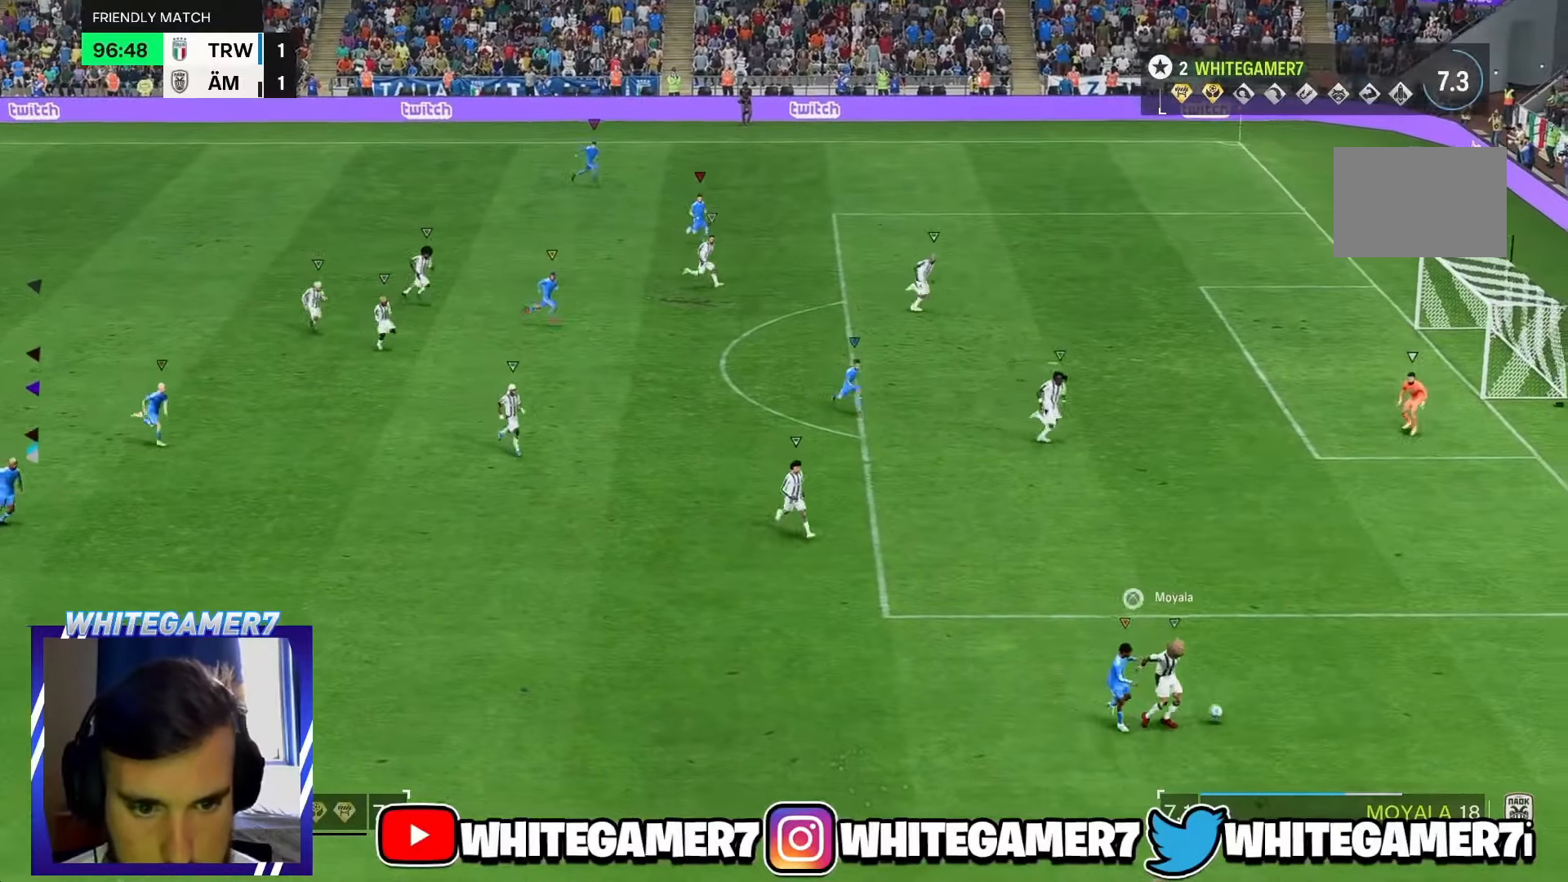
{"buttons": ["R2"], "left_stick": "left", "events": [[150, "L2", "up"], [150, "R2", "down"], [150, "left_stick", "left"]]}